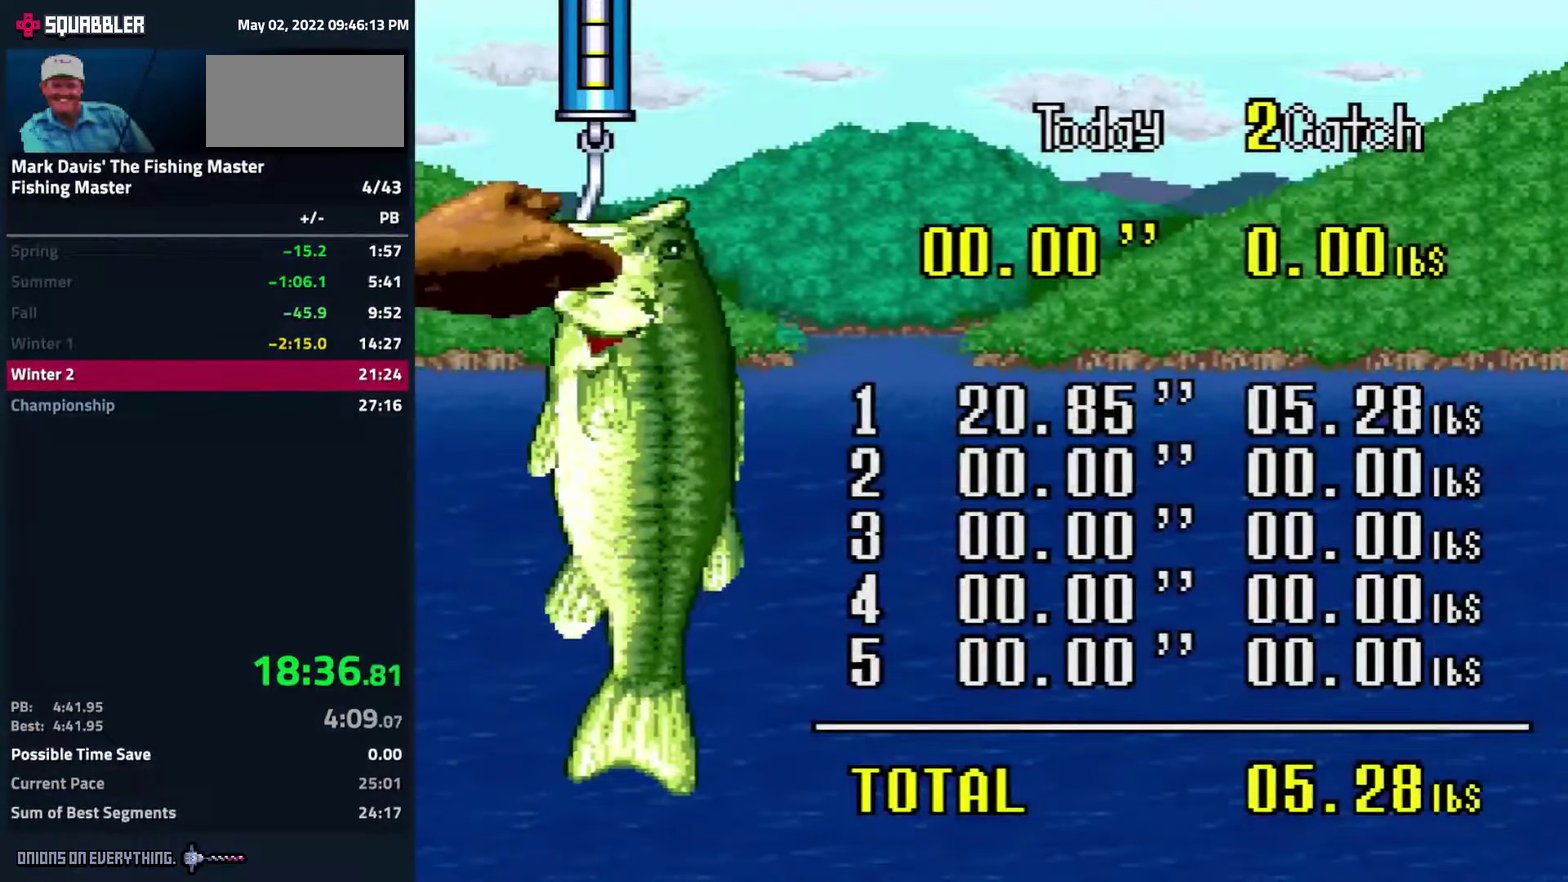
Gameplay with a controller (Nintendo layout); each line is a JSON object with the inputs held at the frame after it. "events" lists button and stick changes between this image and that frame as [ms after this image, input, new state], when the widget could be followed in between. Not read: L3 R3.
{"buttons": [], "events": [[17, "A", "down"], [67, "A", "up"], [83, "A", "down"], [100, "A", "up"], [133, "A", "down"], [167, "A", "up"], [217, "A", "down"], [267, "A", "up"], [300, "A", "down"], [317, "A", "up"], [333, "A", "down"], [350, "A", "up"], [383, "A", "down"], [433, "A", "up"], [450, "A", "down"], [500, "A", "up"]]}
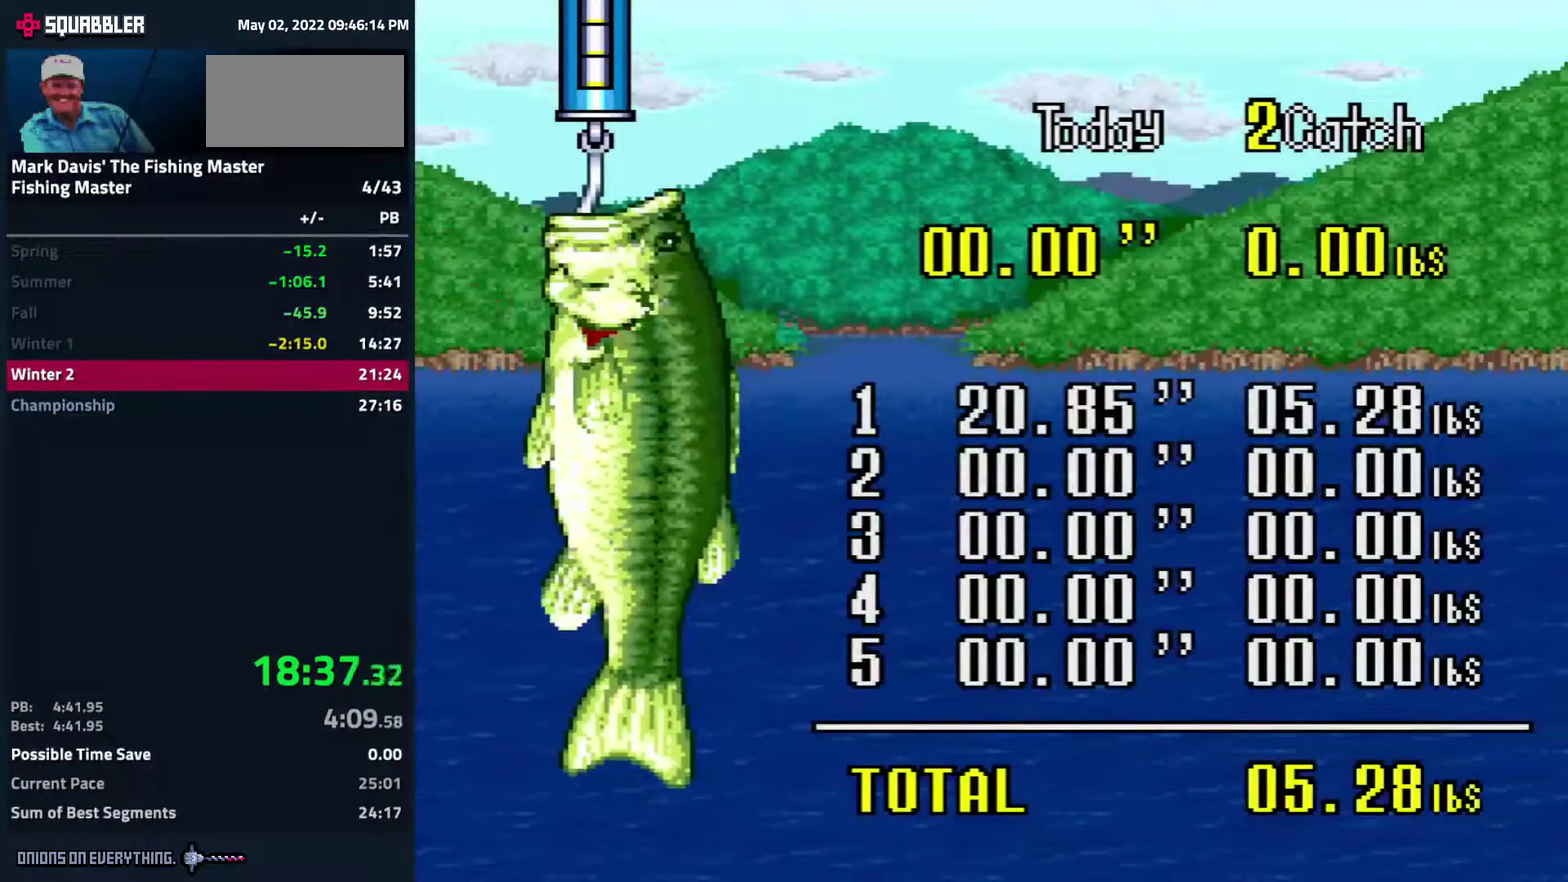
{"buttons": [], "events": [[33, "A", "down"], [100, "A", "up"], [117, "A", "down"], [167, "A", "up"], [217, "A", "down"], [267, "A", "up"], [283, "A", "down"], [350, "A", "up"], [400, "A", "down"], [433, "A", "up"], [450, "A", "down"], [483, "A", "up"]]}
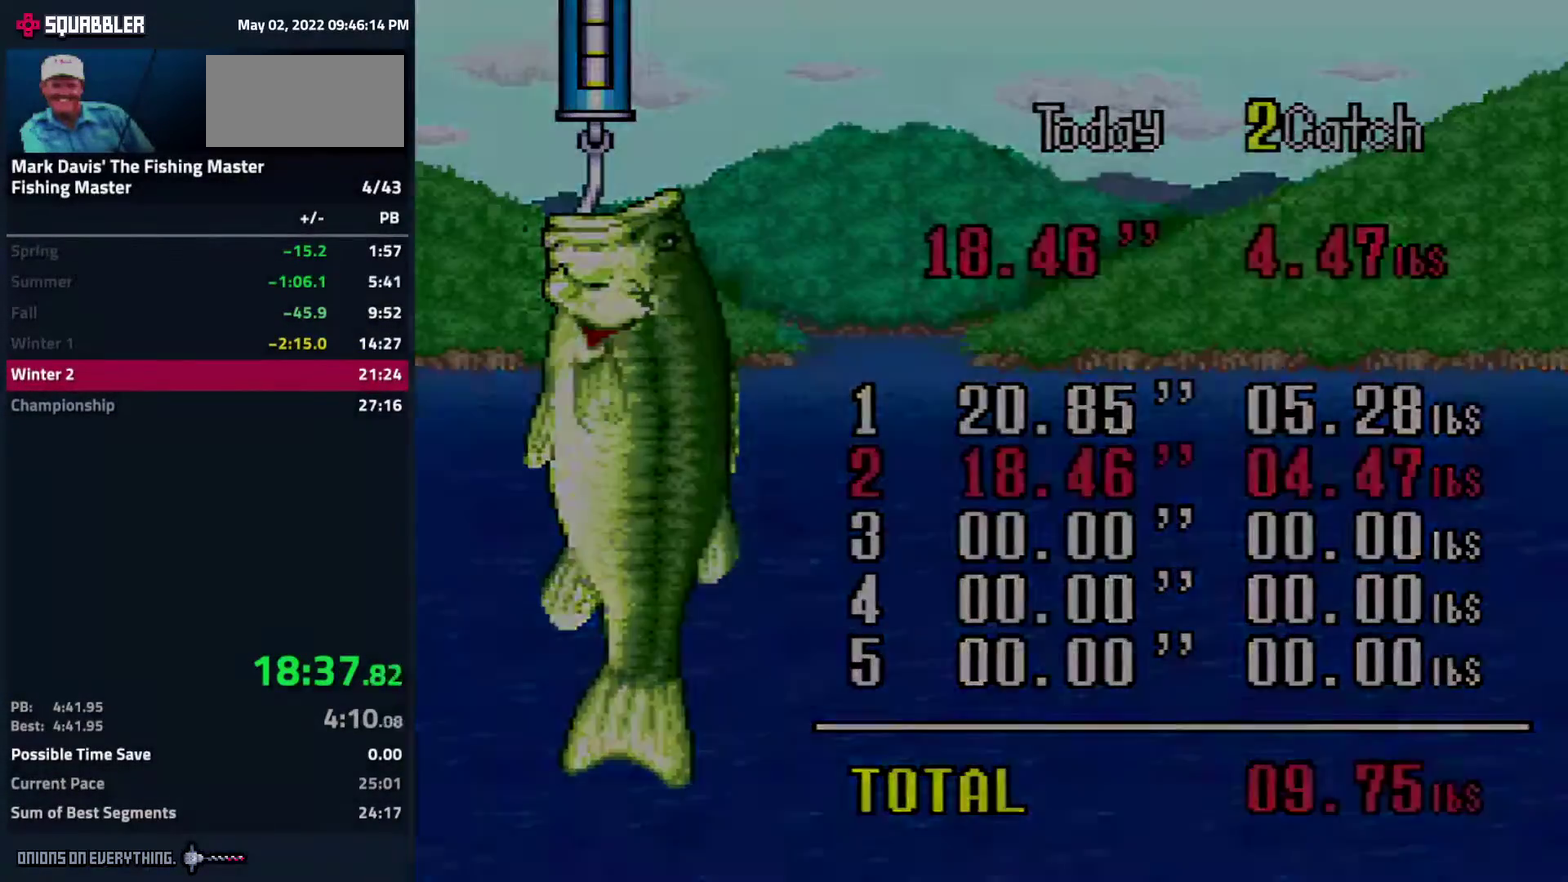
{"buttons": [], "events": [[217, "B", "down"], [233, "B", "up"]]}
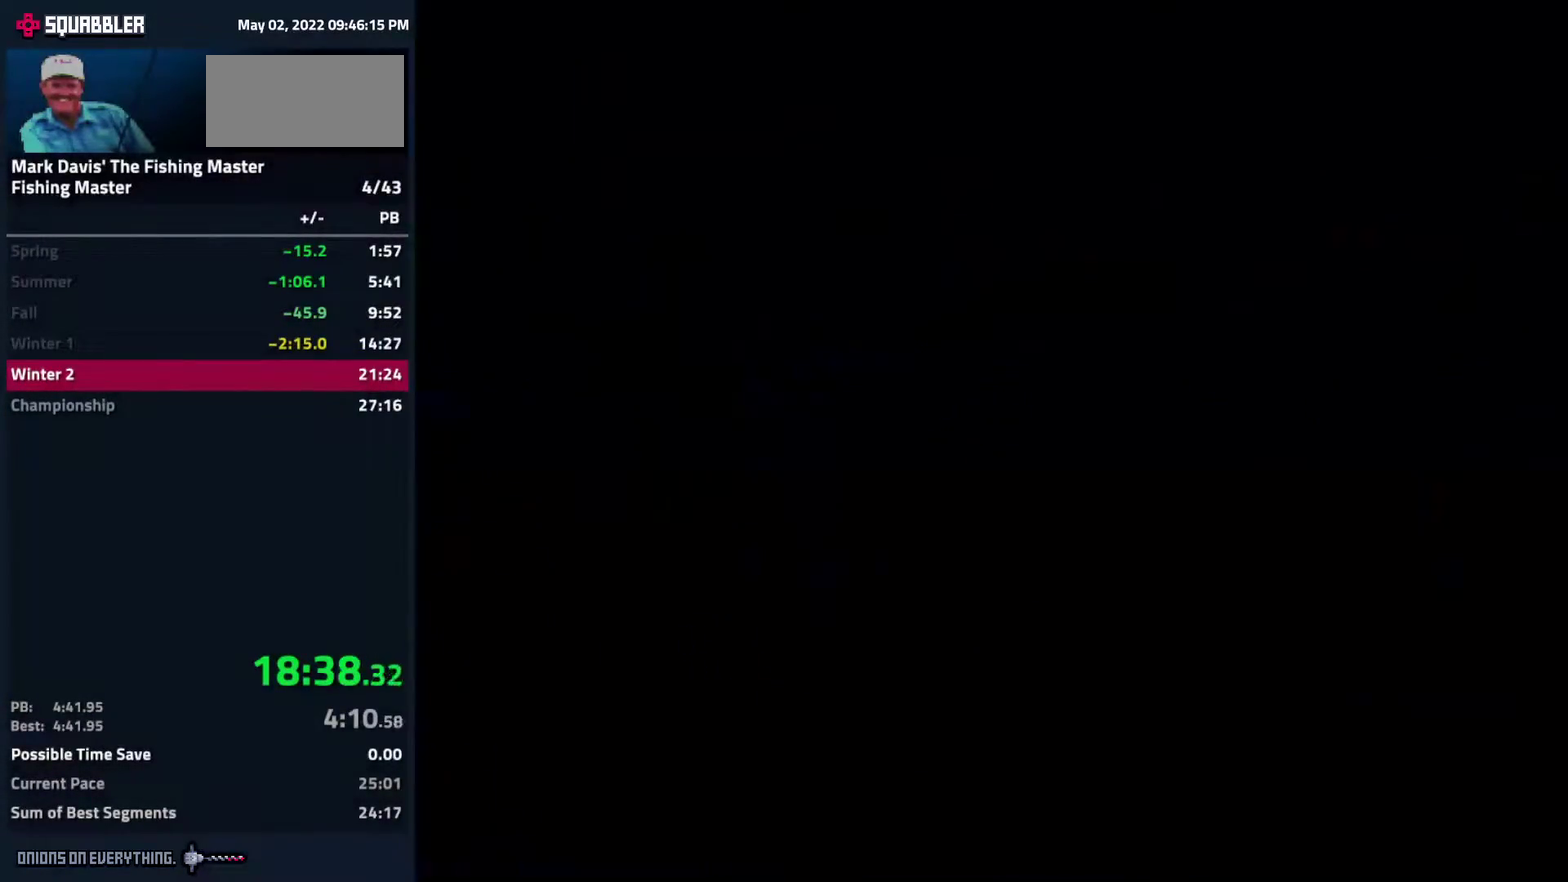
{"buttons": [], "events": [[33, "B", "down"], [83, "B", "up"], [117, "B", "down"], [133, "B", "up"], [200, "B", "down"], [250, "B", "up"], [350, "B", "down"], [400, "B", "up"], [450, "B", "down"], [467, "B", "up"]]}
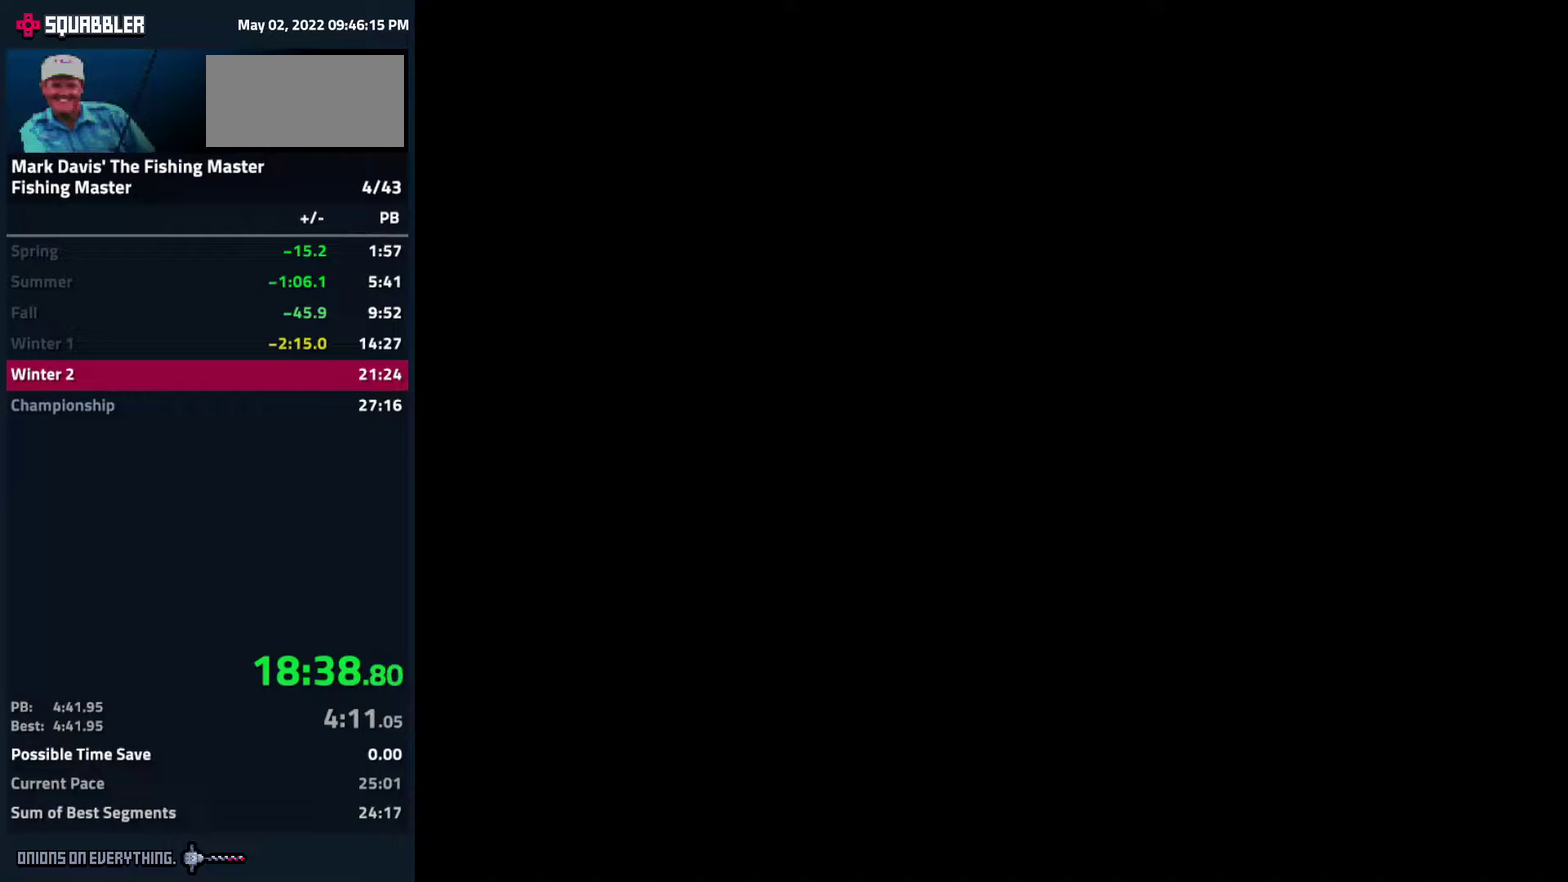
{"buttons": [], "events": [[17, "B", "down"], [67, "B", "up"], [183, "B", "down"], [250, "B", "up"], [350, "B", "down"], [450, "B", "up"]]}
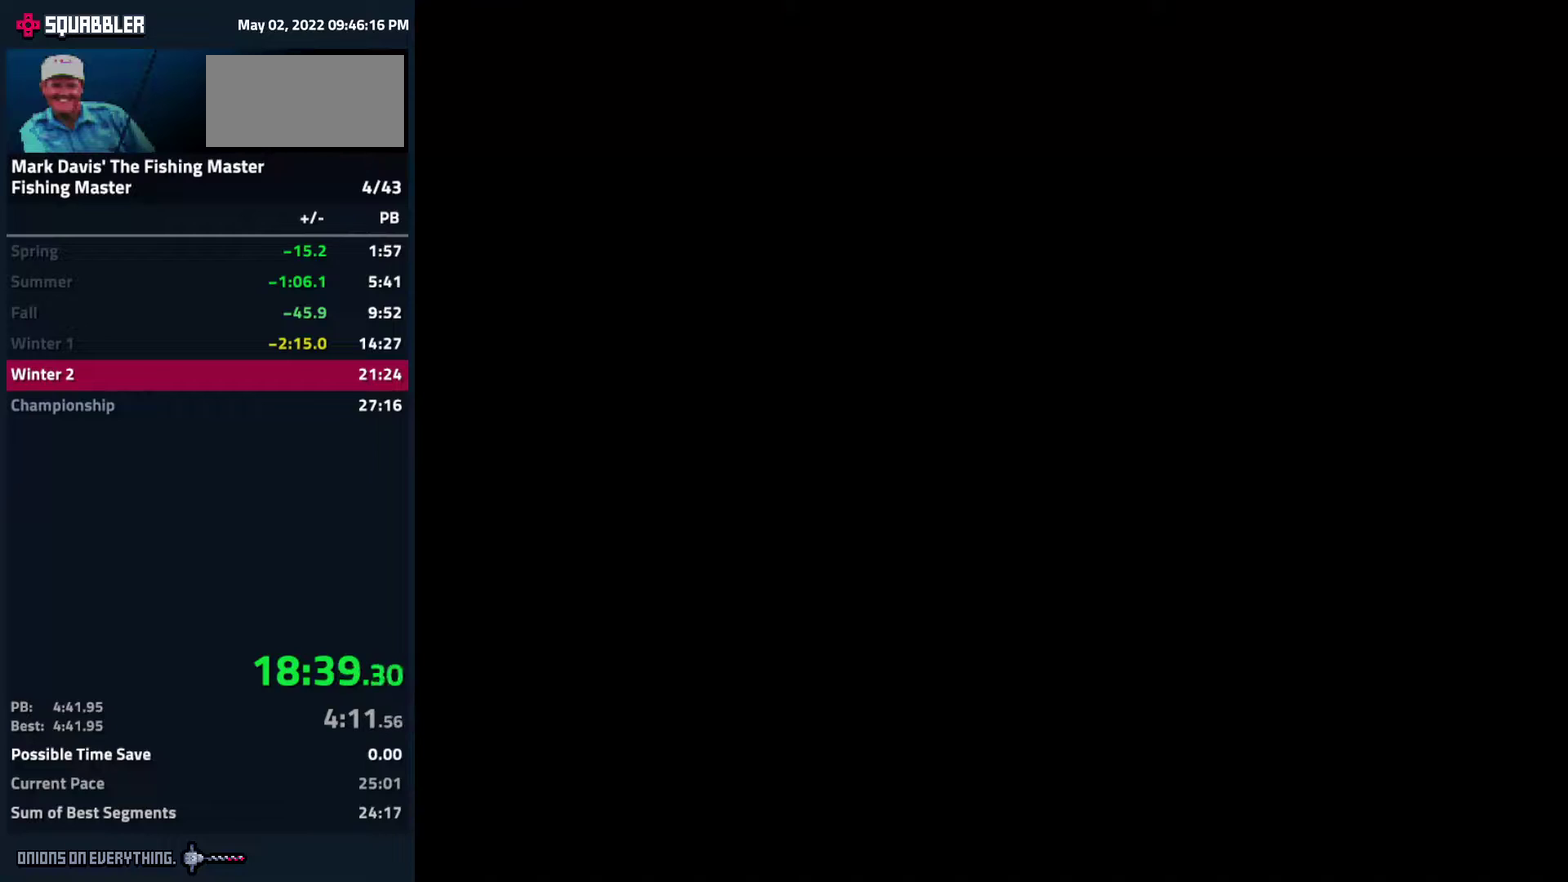
{"buttons": [], "events": [[17, "B", "down"], [83, "B", "up"], [183, "B", "down"], [233, "B", "up"], [267, "B", "down"], [283, "B", "up"], [350, "B", "down"], [417, "B", "up"]]}
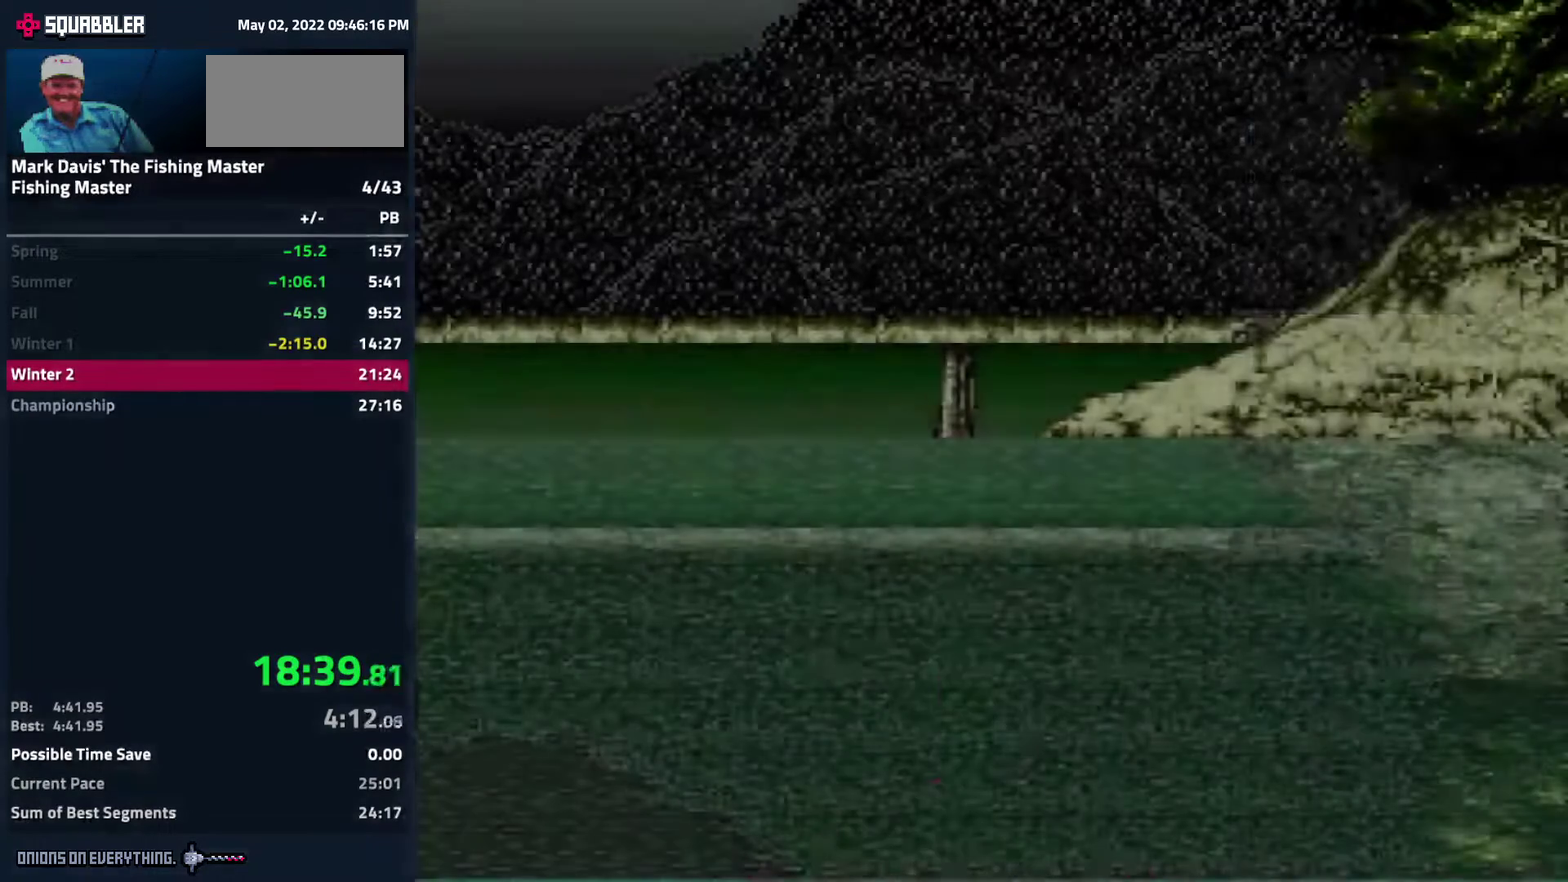
{"buttons": [], "events": [[17, "B", "down"], [133, "B", "up"], [183, "B", "down"], [317, "B", "up"]]}
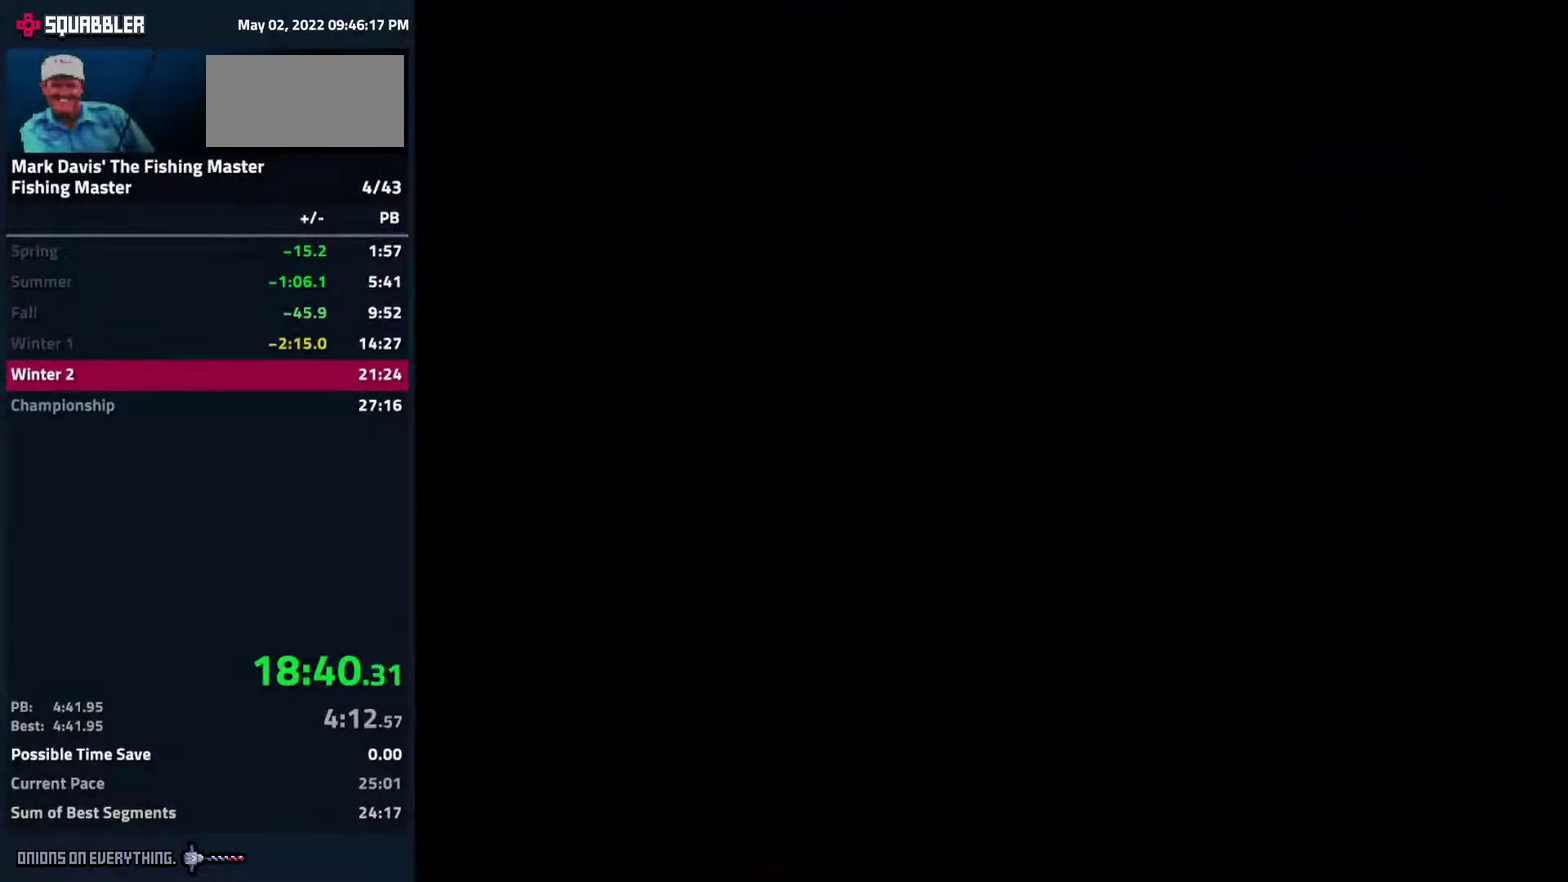
{"buttons": [], "events": [[83, "A", "down"], [150, "A", "up"], [167, "A", "down"], [217, "A", "up"], [250, "A", "down"], [317, "A", "up"], [350, "A", "down"], [367, "A", "up"], [450, "A", "down"], [467, "A", "up"]]}
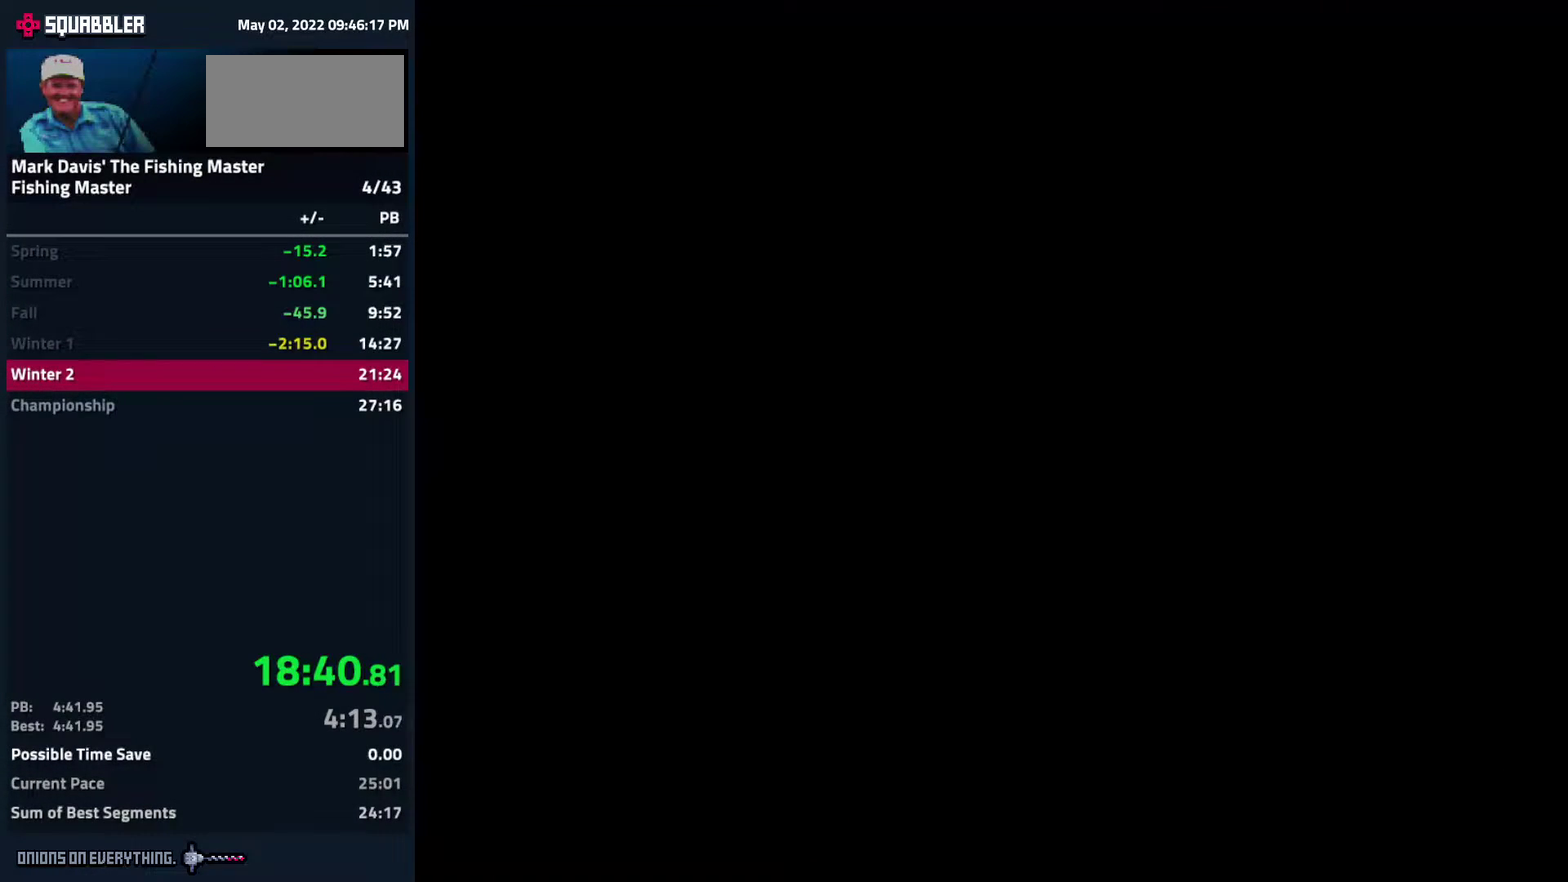
{"buttons": ["B"], "events": [[500, "B", "down"]]}
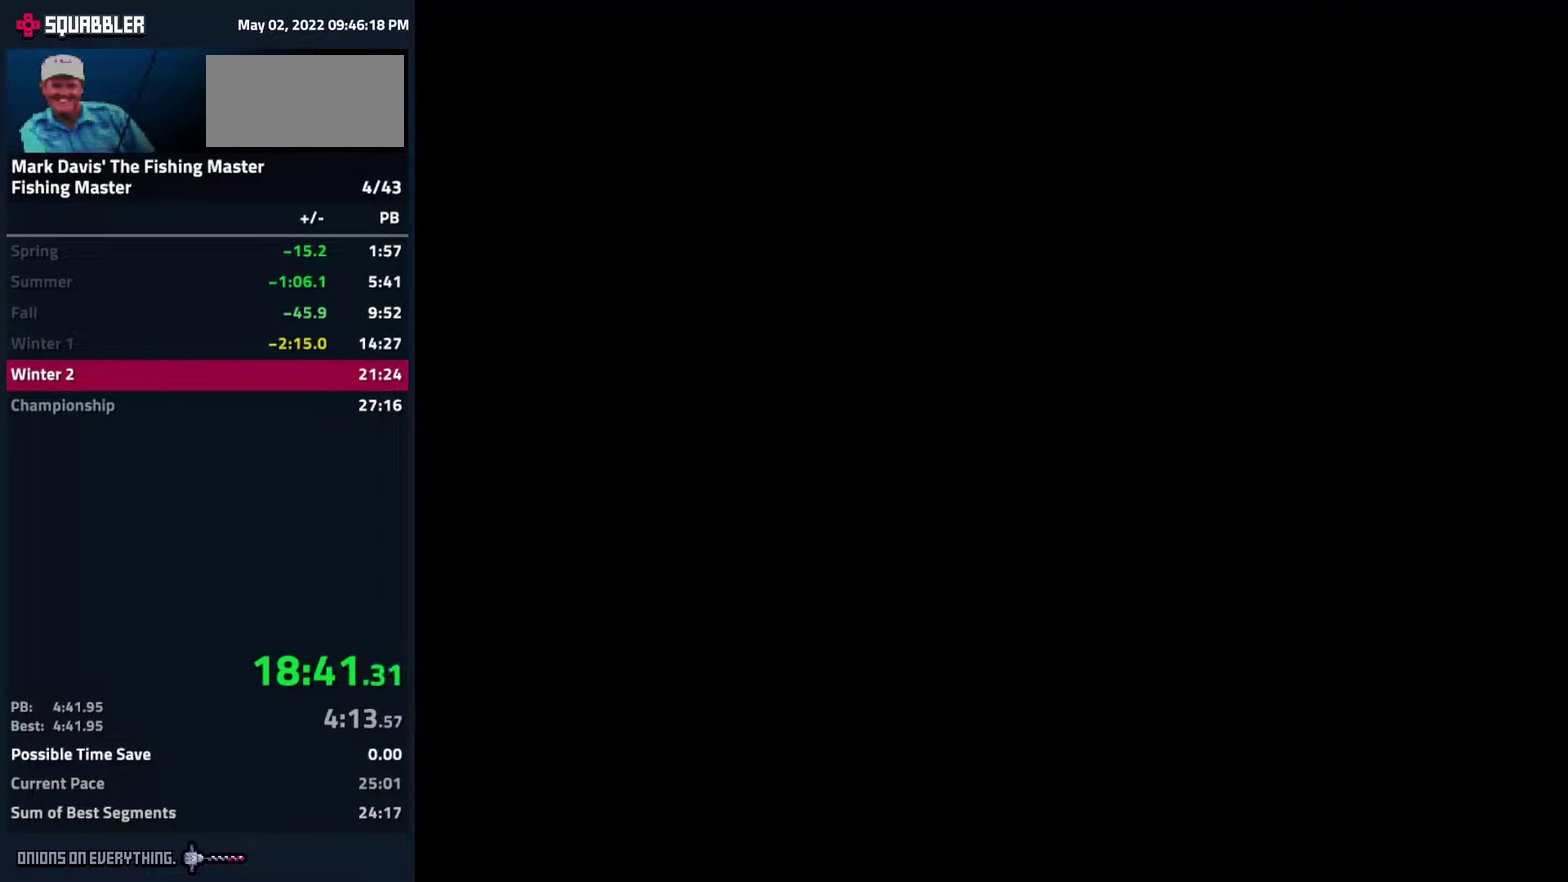
{"buttons": ["B"], "events": [[33, "B", "up"], [50, "B", "down"], [150, "B", "up"], [167, "B", "down"], [267, "B", "up"], [300, "B", "down"]]}
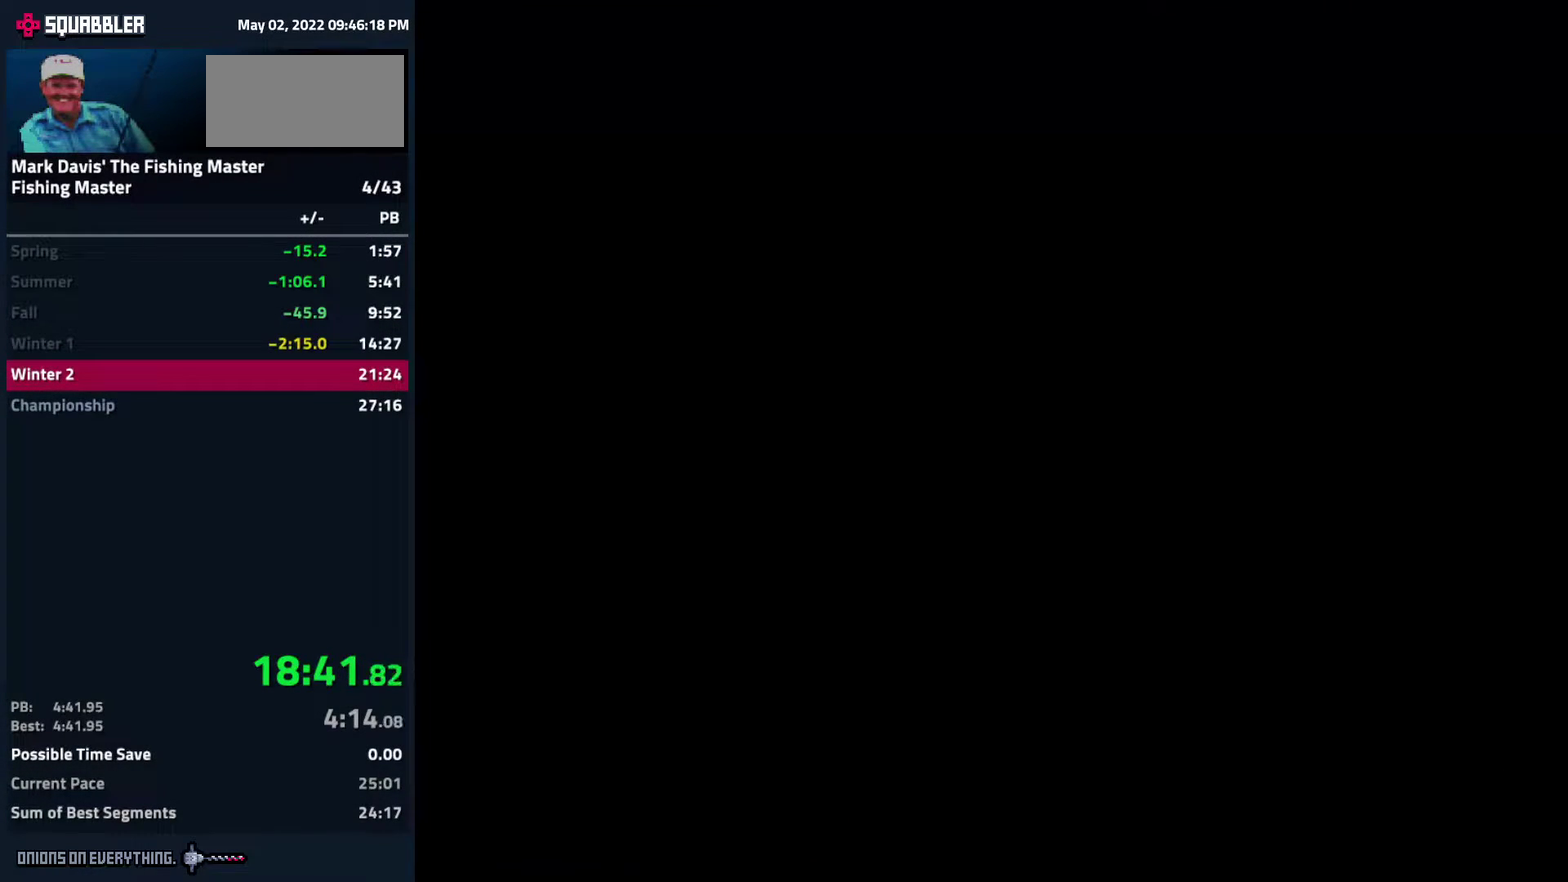
{"buttons": ["B"], "events": [[67, "B", "up"], [467, "B", "down"]]}
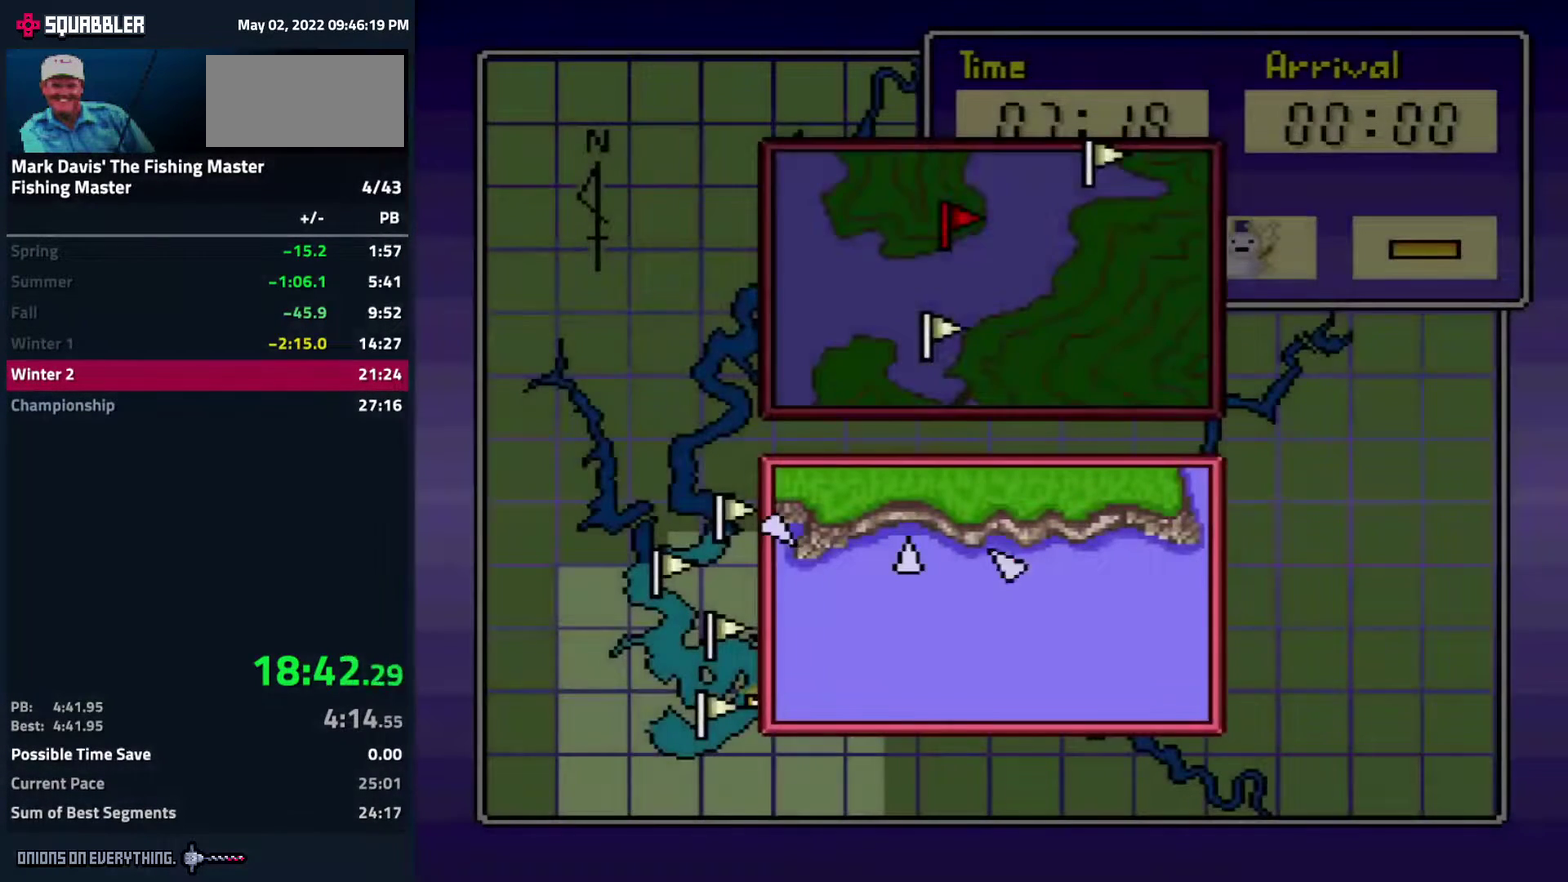
{"buttons": [], "events": [[33, "B", "up"], [117, "B", "down"], [183, "B", "up"], [233, "B", "down"], [300, "B", "up"], [433, "A", "down"], [500, "A", "up"]]}
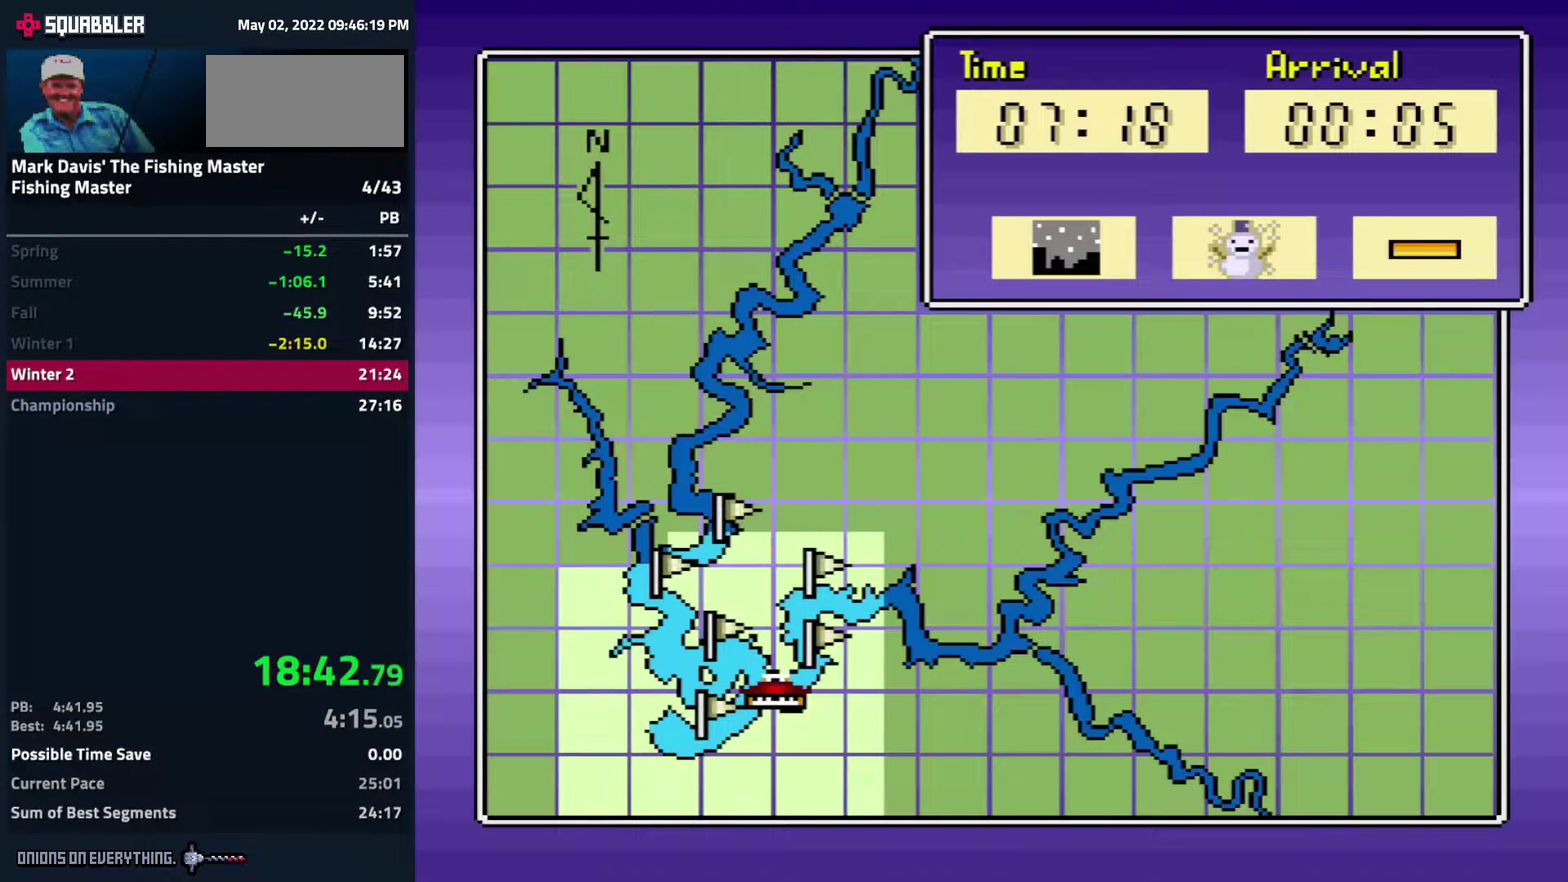
{"buttons": [], "events": [[67, "A", "down"], [150, "A", "up"], [217, "DPAD_RIGHT", "down"], [317, "A", "down"], [317, "DPAD_RIGHT", "up"], [400, "A", "up"]]}
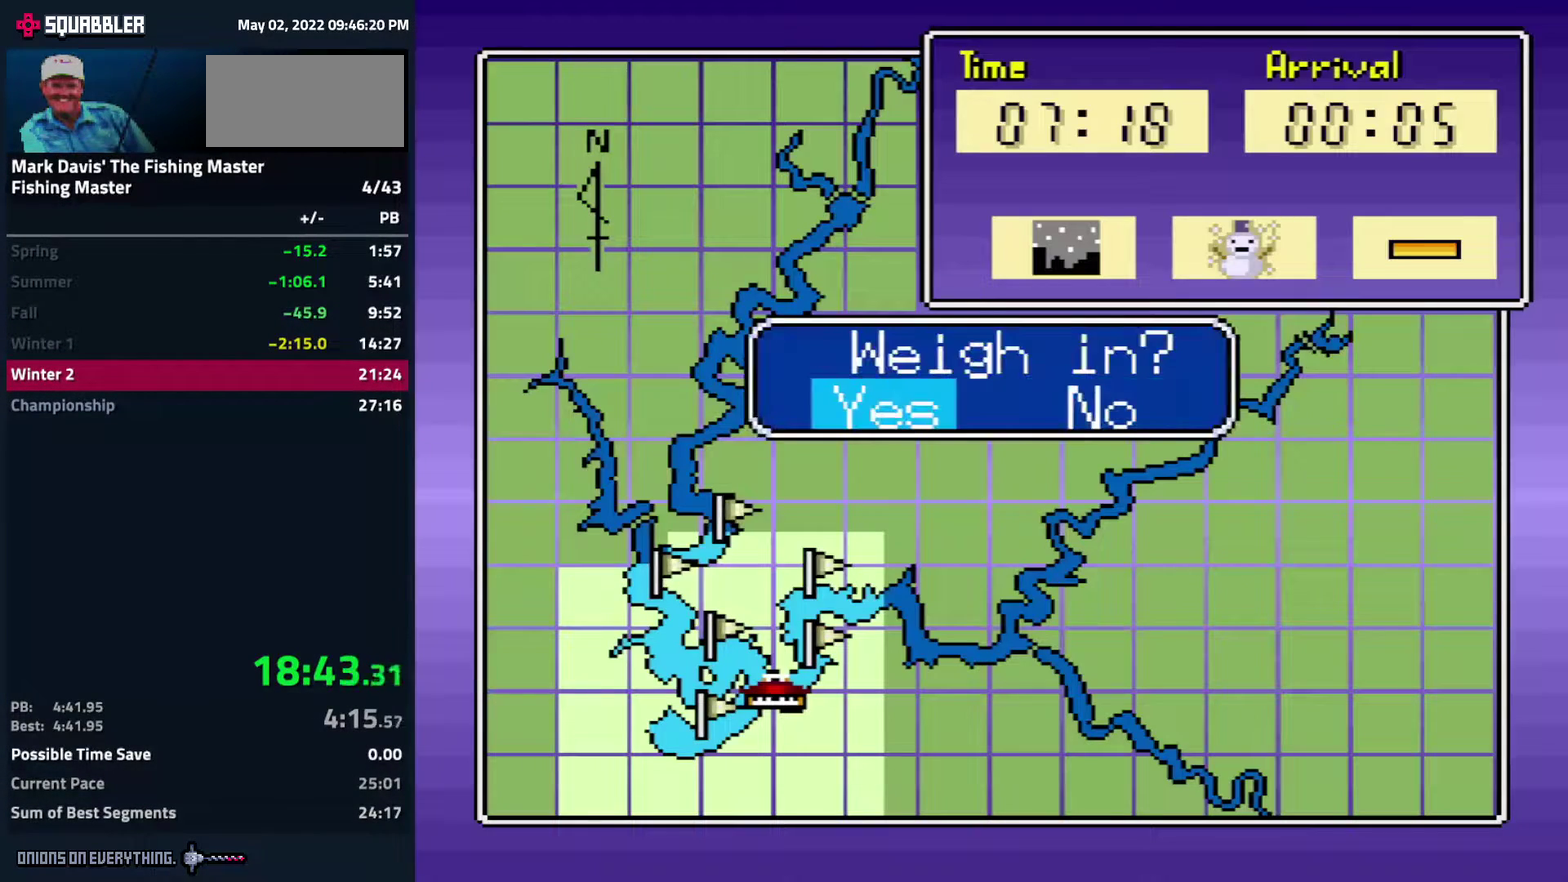
{"buttons": []}
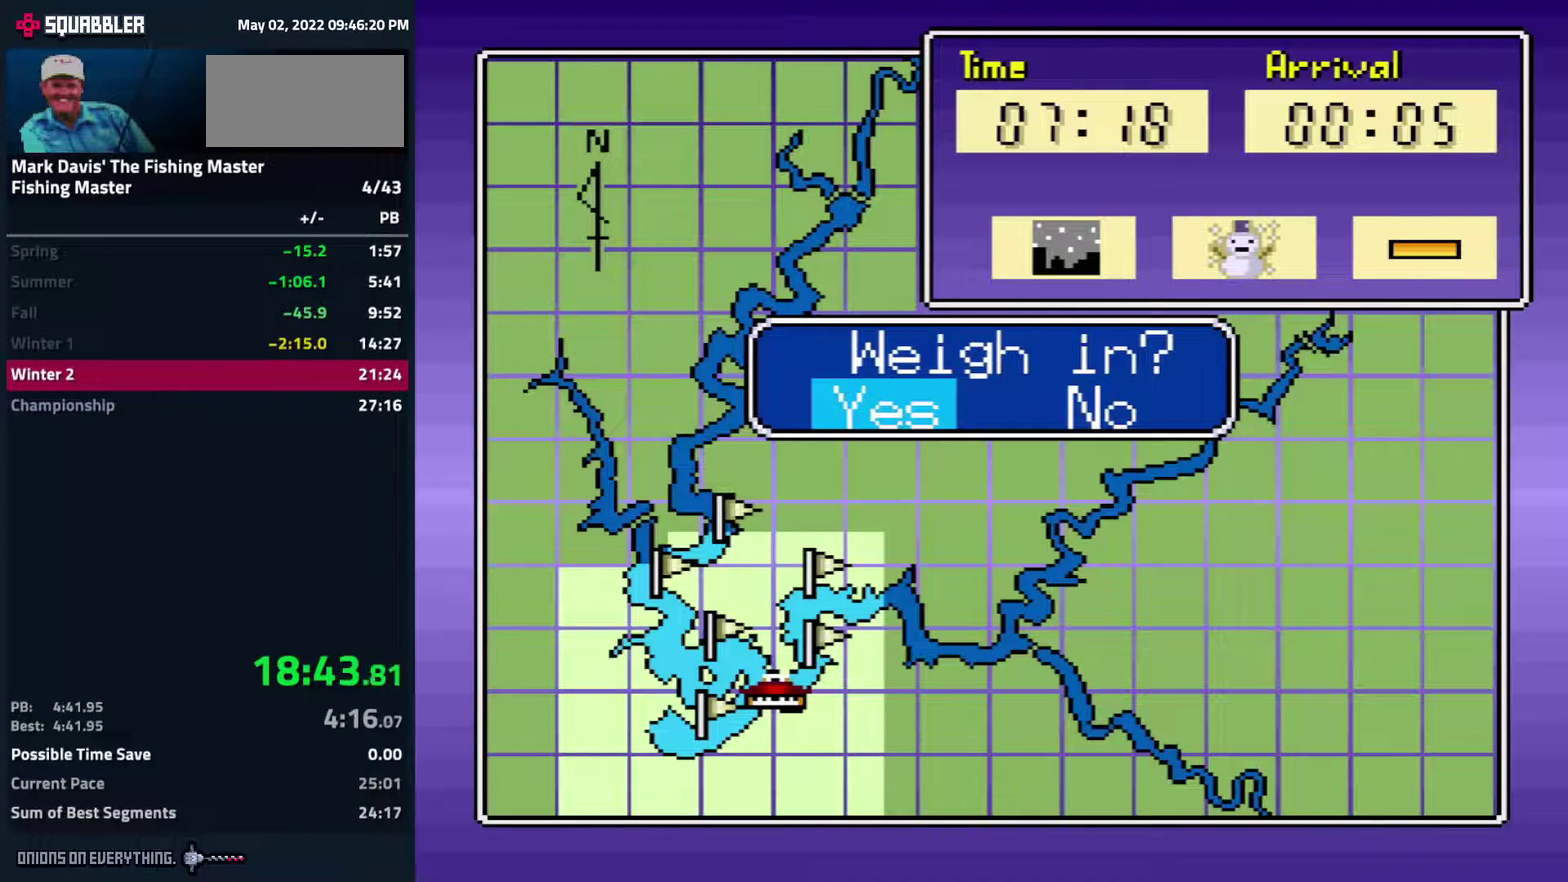
{"buttons": []}
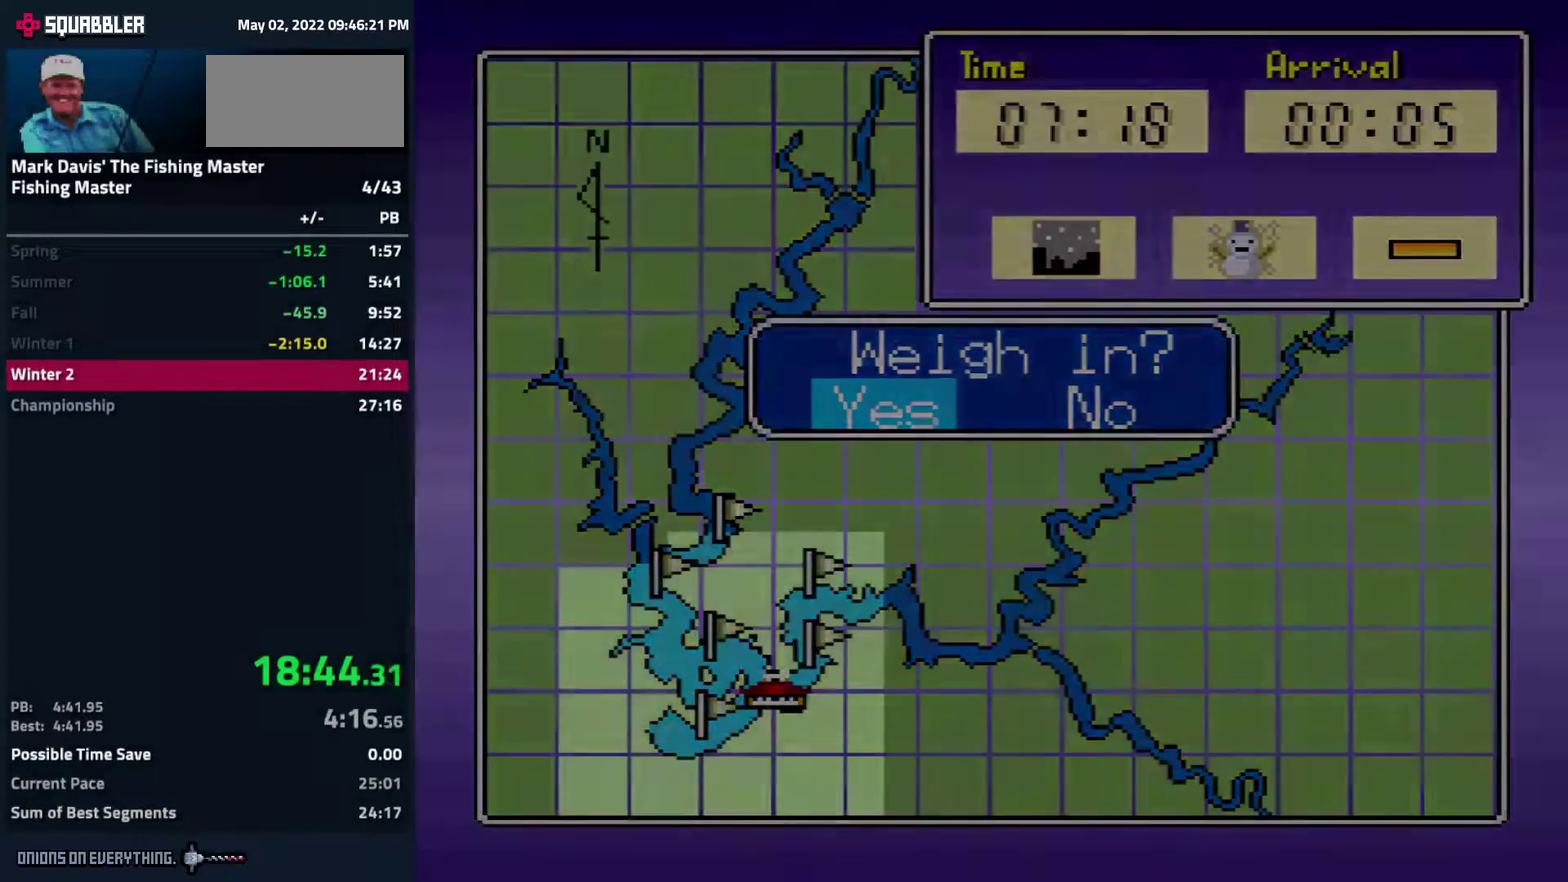
{"buttons": []}
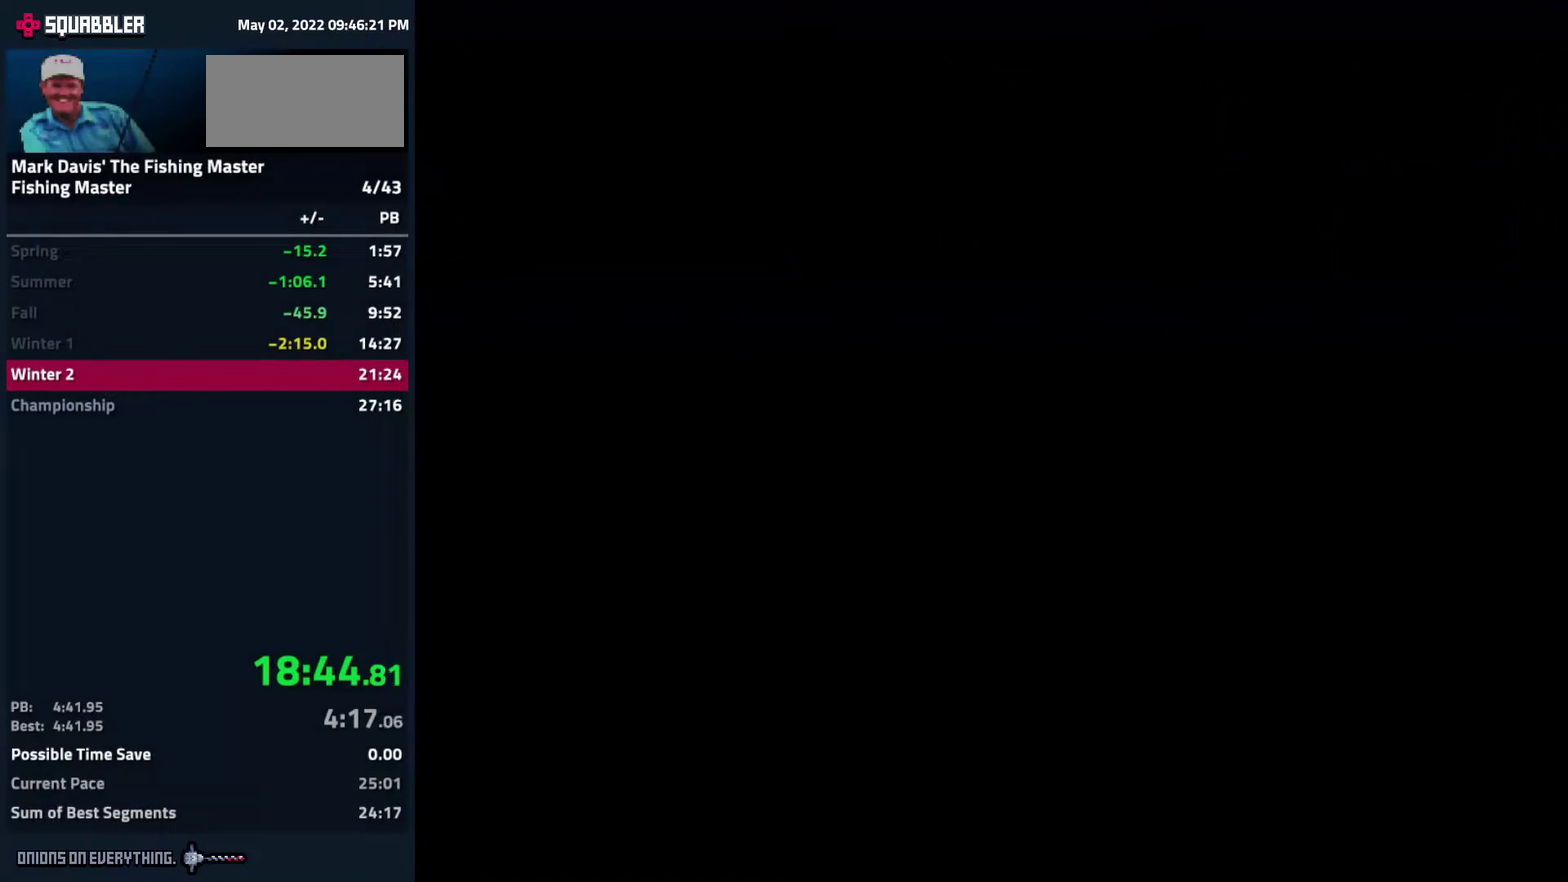
{"buttons": [], "events": [[183, "A", "down"], [200, "A", "up"], [283, "A", "down"], [333, "A", "up"], [367, "A", "down"], [433, "A", "up"], [450, "A", "down"], [500, "A", "up"]]}
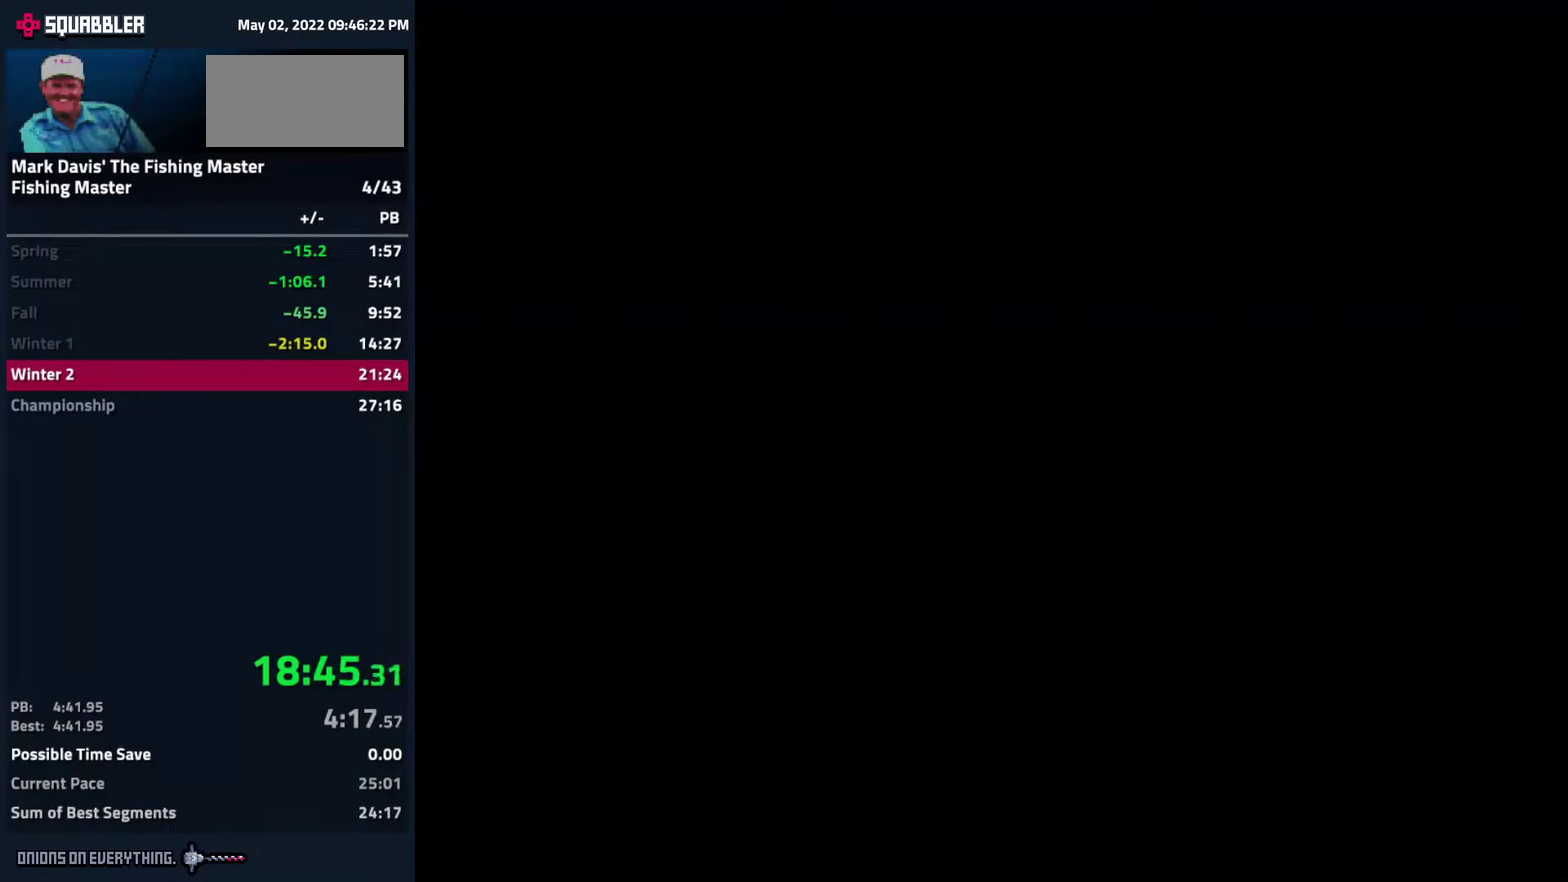
{"buttons": [], "events": [[17, "A", "down"], [67, "A", "up"], [117, "A", "down"], [167, "A", "up"], [200, "A", "down"], [233, "A", "up"], [267, "A", "down"], [333, "A", "up"], [367, "A", "down"], [400, "A", "up"], [450, "A", "down"], [483, "A", "up"]]}
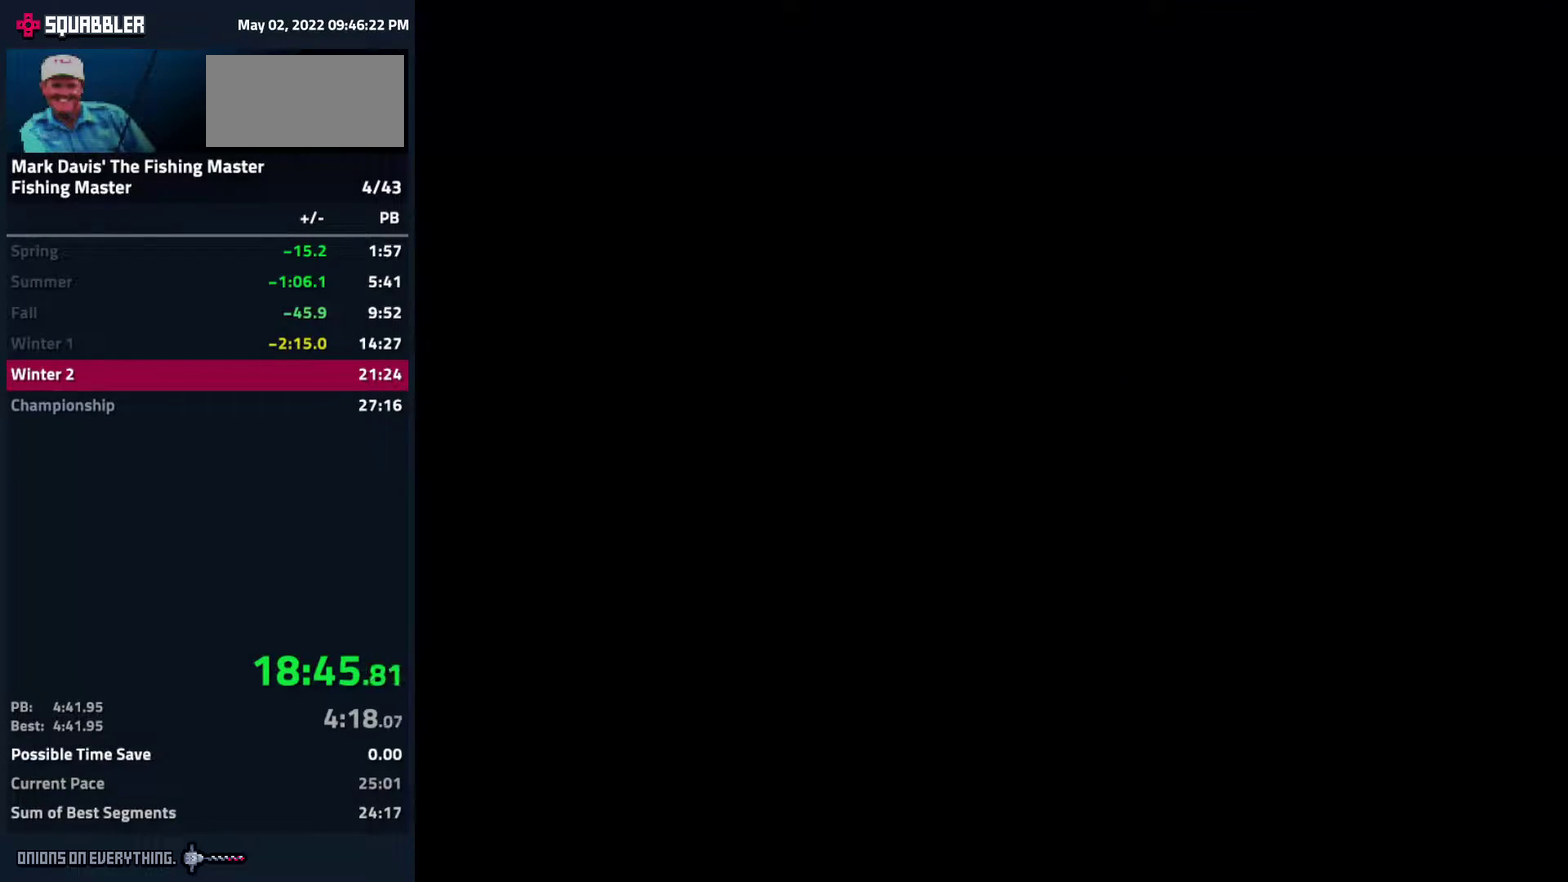
{"buttons": [], "events": [[33, "A", "down"], [67, "A", "up"], [117, "A", "down"], [183, "A", "up"], [200, "A", "down"], [217, "A", "up"], [267, "A", "down"], [333, "A", "up"], [367, "A", "down"], [417, "A", "up"], [450, "A", "down"], [500, "A", "up"]]}
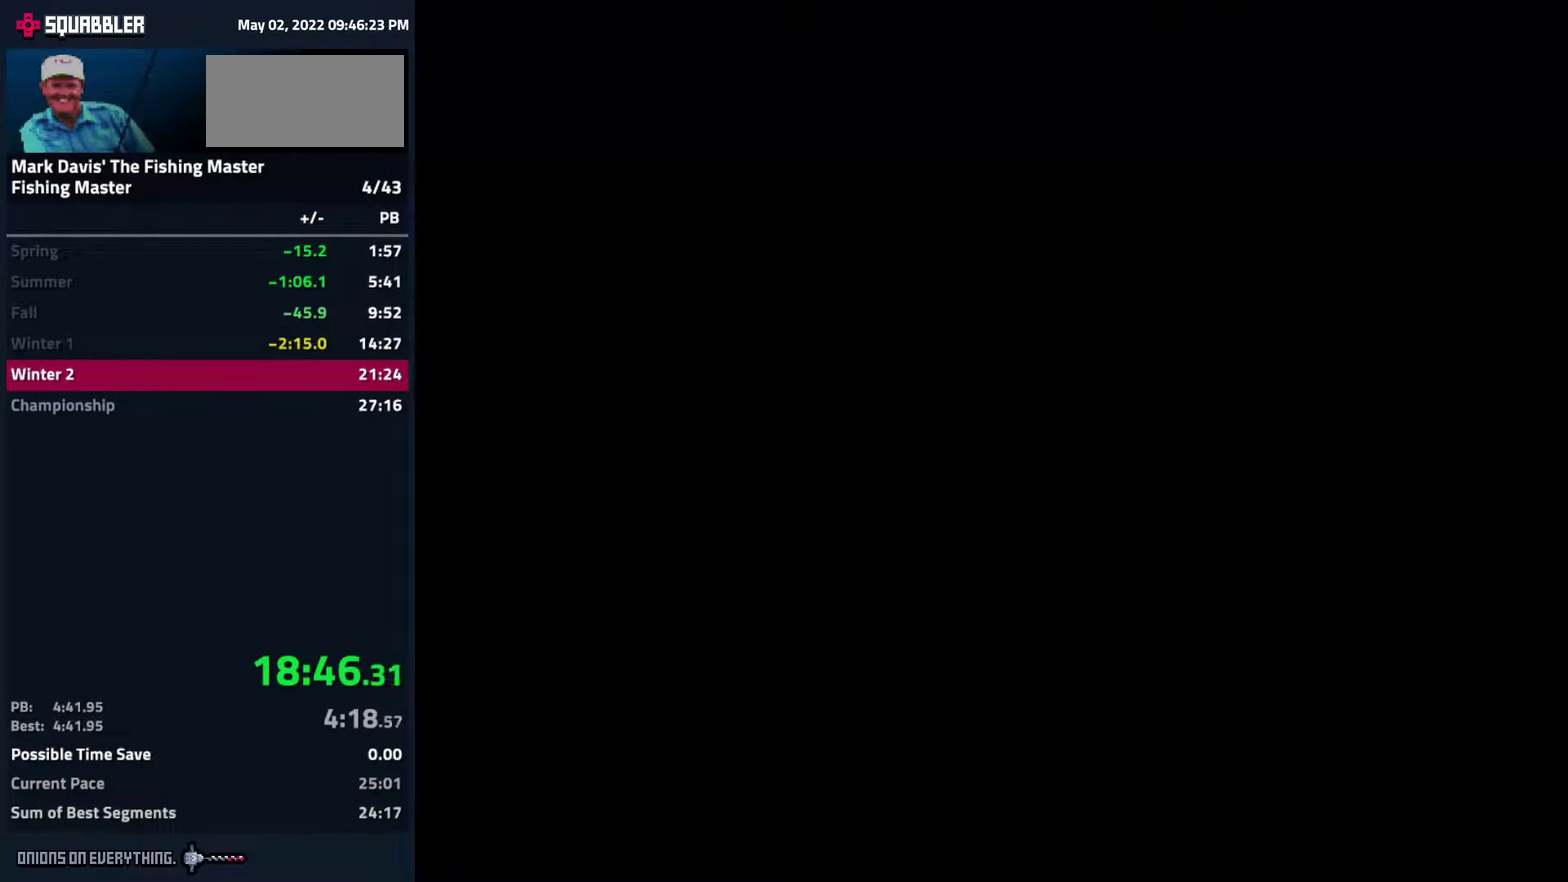
{"buttons": ["A"], "events": [[33, "A", "down"], [67, "A", "up"], [133, "A", "down"], [183, "A", "up"], [217, "A", "down"], [233, "A", "up"], [283, "A", "down"], [350, "A", "up"], [383, "A", "down"], [433, "A", "up"], [450, "A", "down"]]}
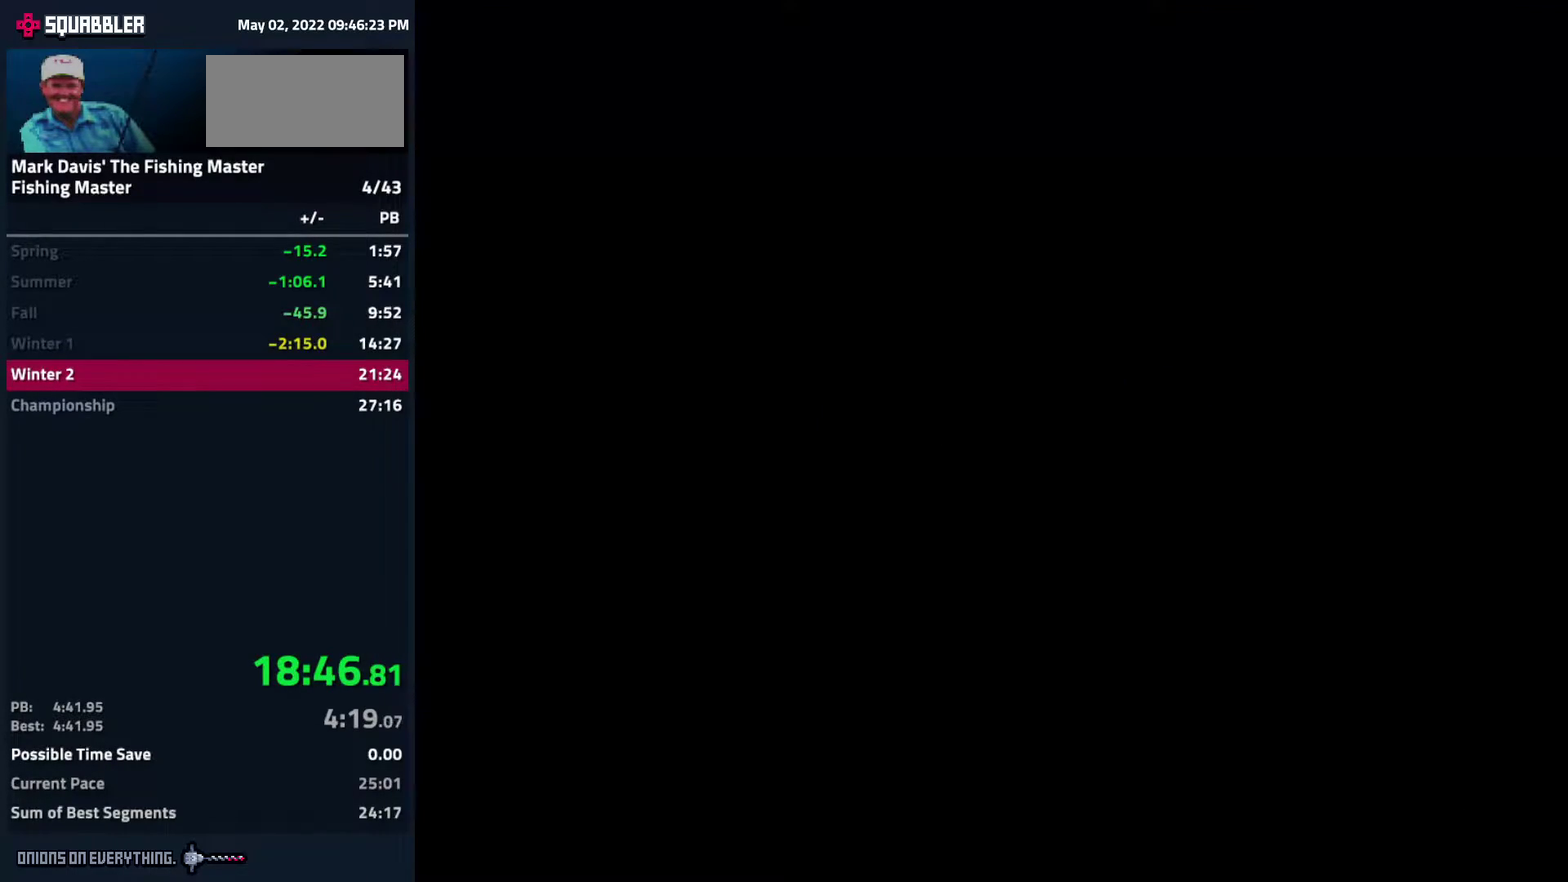
{"buttons": ["A"], "events": [[17, "A", "up"], [50, "A", "down"], [83, "A", "up"], [133, "A", "down"], [200, "A", "up"], [233, "A", "down"], [267, "A", "up"], [300, "A", "down"], [367, "A", "up"], [400, "A", "down"], [433, "A", "up"], [483, "A", "down"]]}
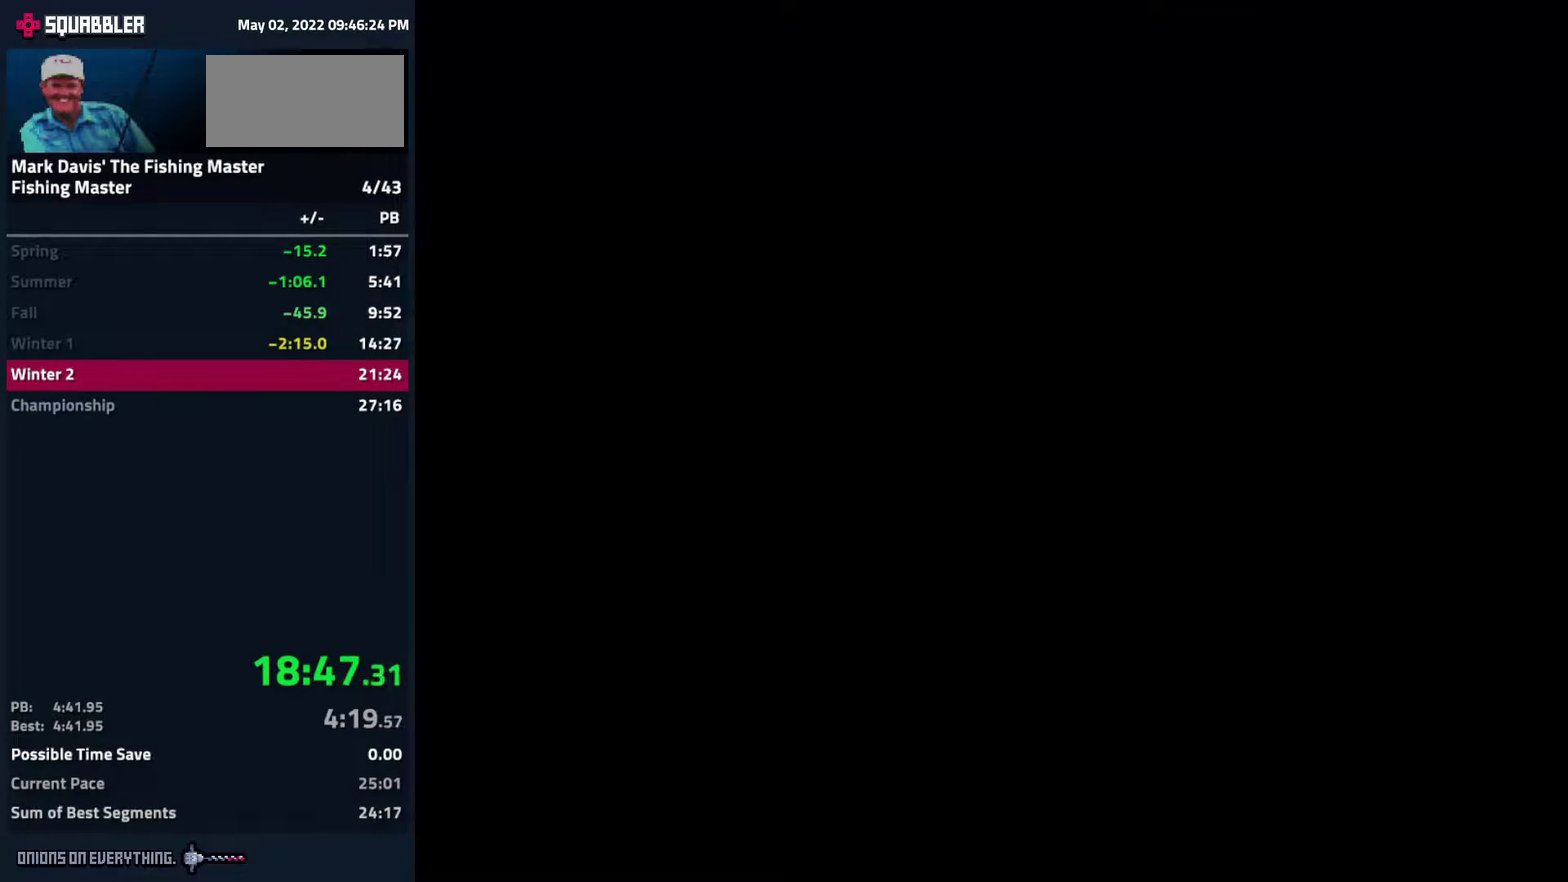
{"buttons": [], "events": [[33, "A", "up"], [83, "A", "down"], [133, "A", "up"], [167, "A", "down"], [233, "A", "up"], [267, "A", "down"], [300, "A", "up"], [350, "A", "down"], [417, "A", "up"], [450, "A", "down"], [483, "A", "up"]]}
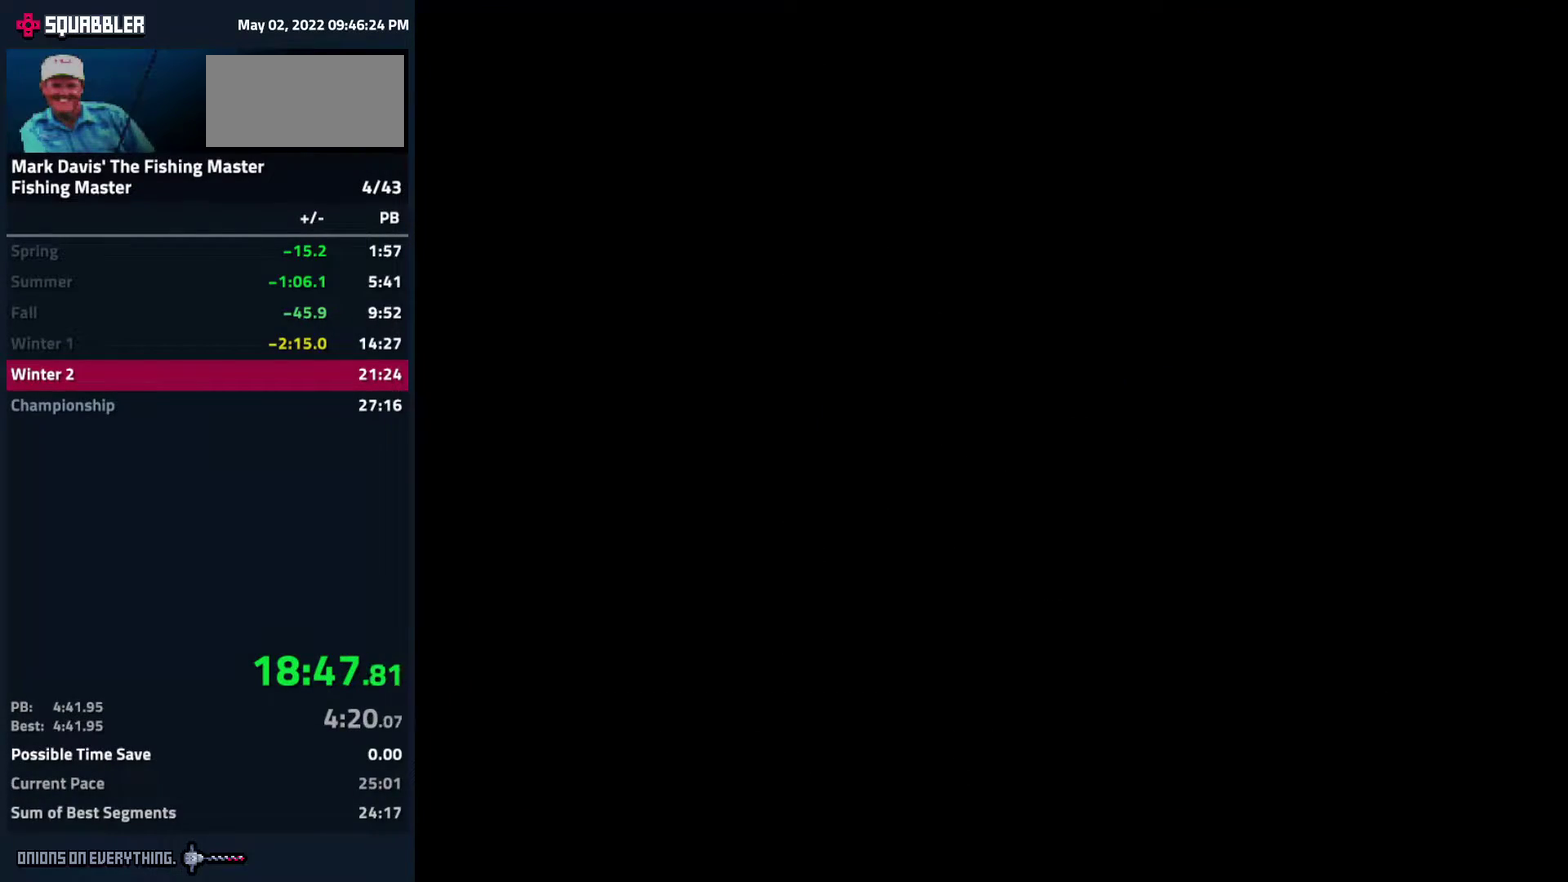
{"buttons": ["A"], "events": [[17, "A", "down"], [100, "A", "up"], [150, "A", "down"], [167, "A", "up"], [200, "A", "down"], [267, "A", "up"], [317, "A", "down"], [350, "A", "up"], [383, "A", "down"], [467, "A", "up"], [483, "A", "down"]]}
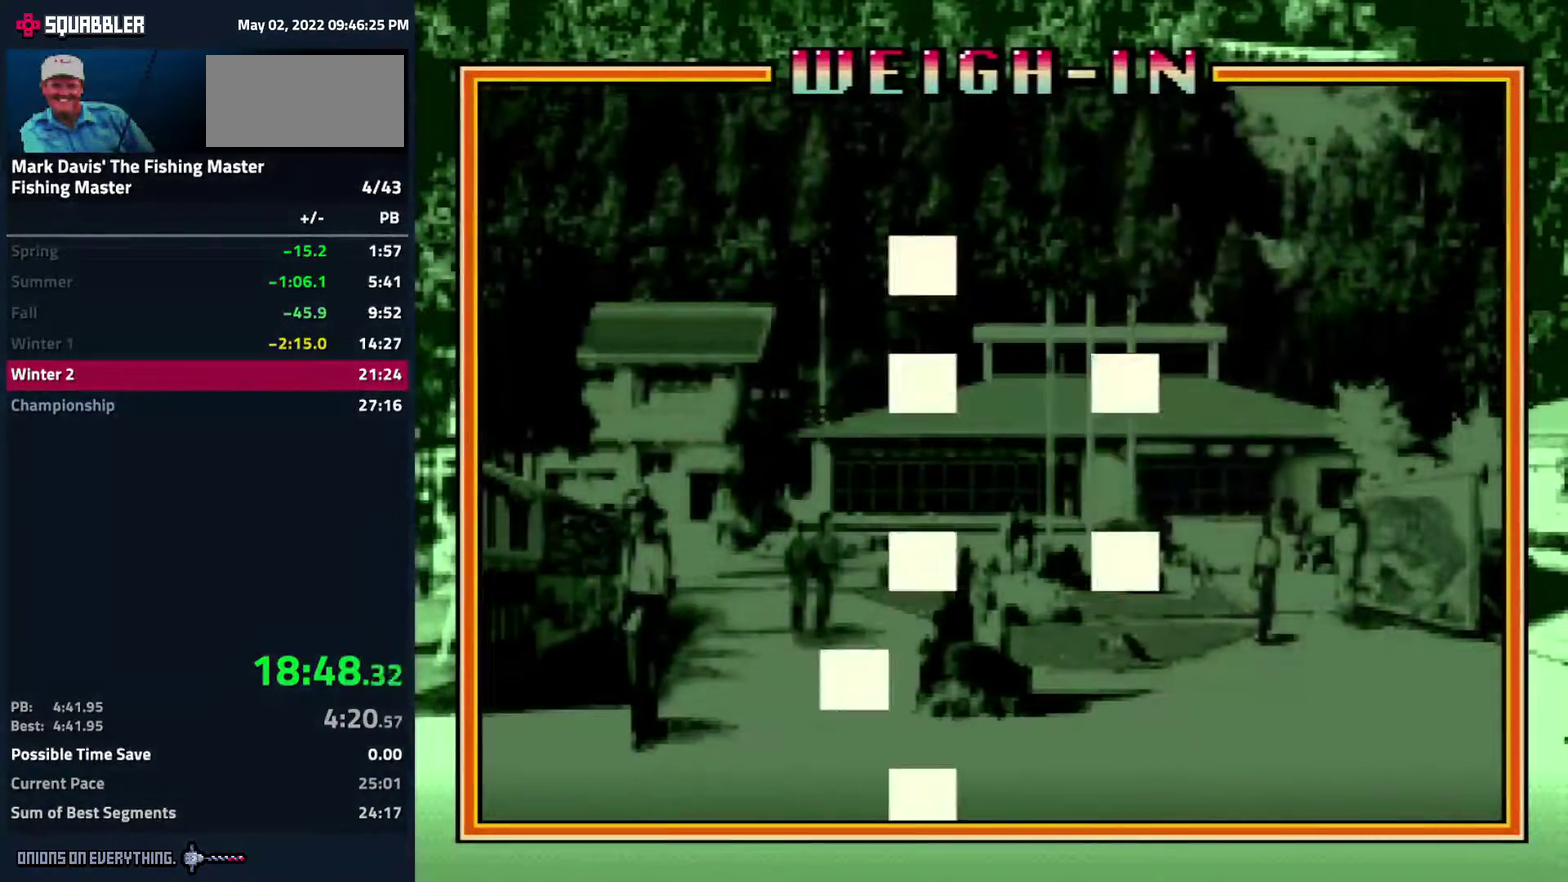
{"buttons": [], "events": [[500, "A", "up"]]}
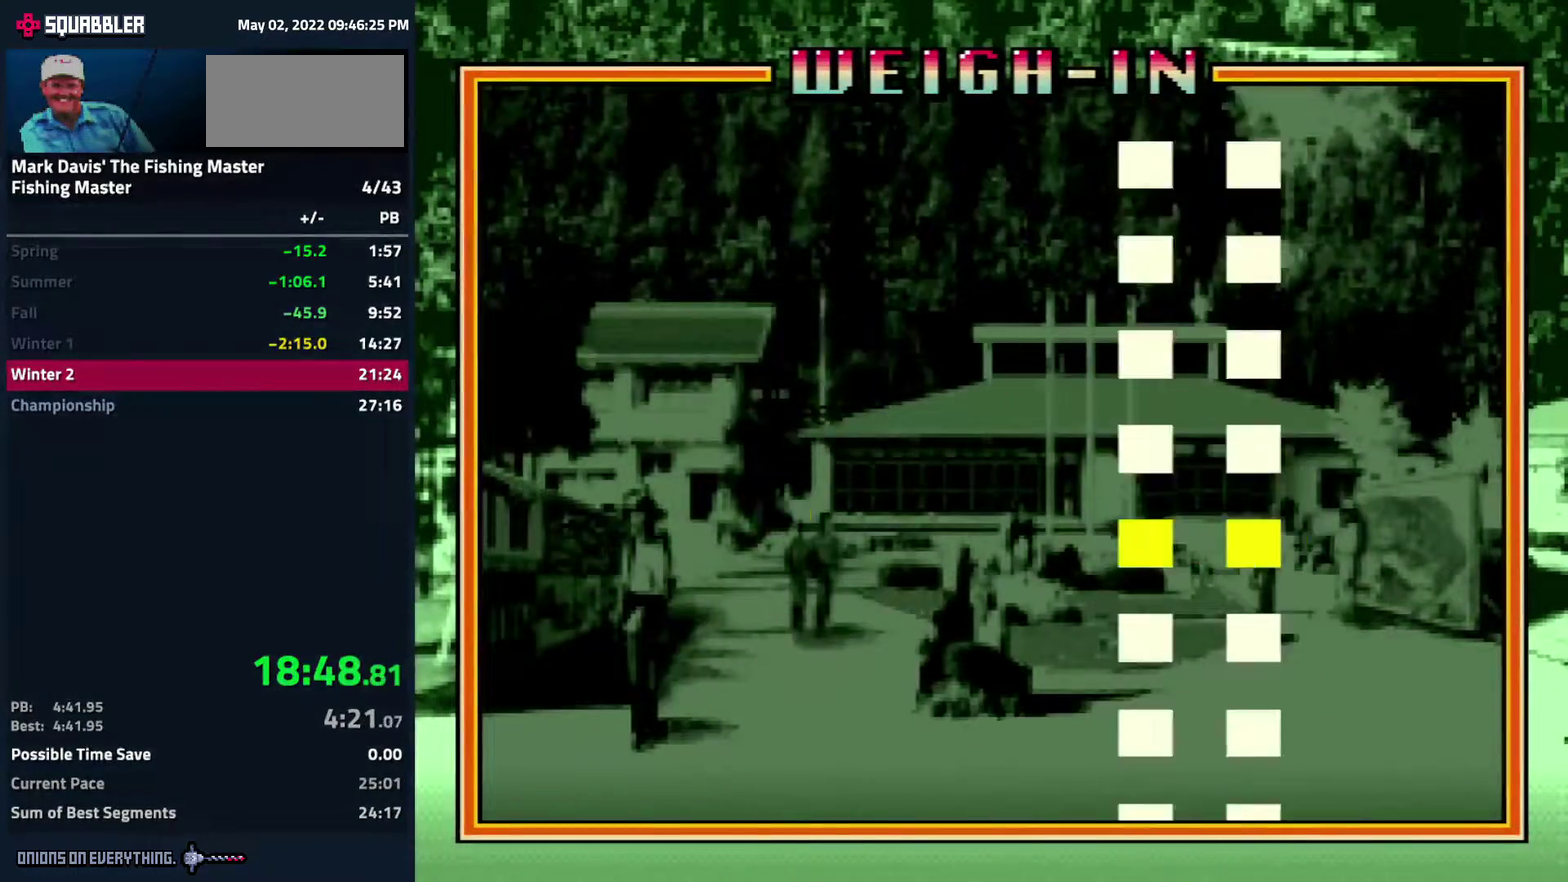
{"buttons": ["A"], "events": [[17, "A", "down"], [83, "A", "up"], [117, "A", "down"], [183, "A", "up"], [200, "A", "down"]]}